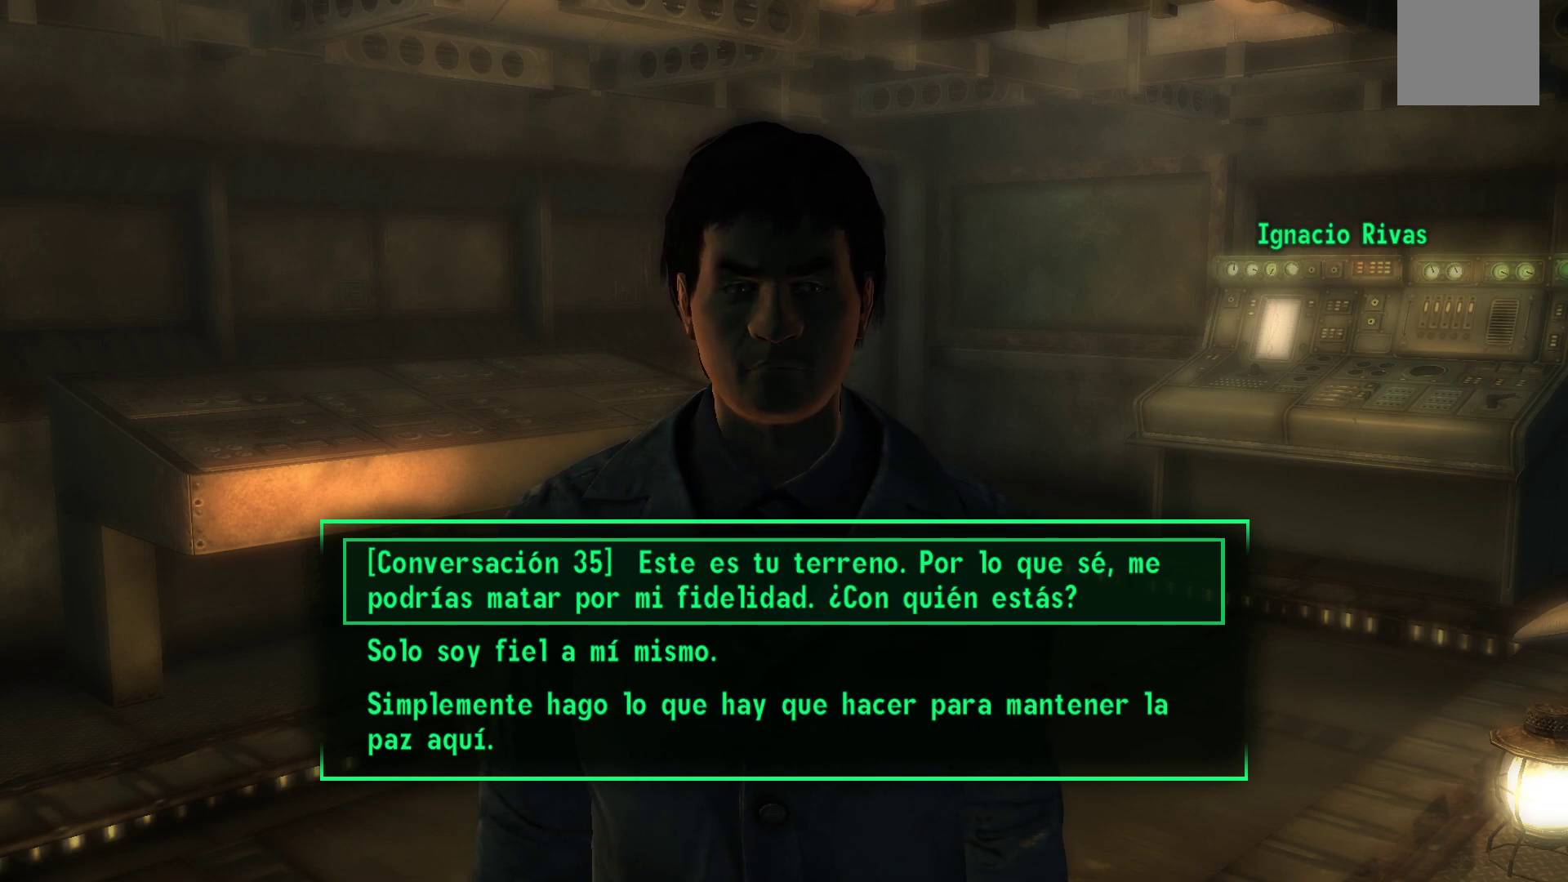
Gameplay with a controller (Xbox layout); each line is a JSON object with the inputs held at the frame after it. "events" lists button and stick changes between this image and that frame as [ms after this image, input, new state], when the widget could be followed in between.
{"buttons": [], "left_stick": "center", "right_stick": "center", "events": [[233, "A", "down"], [417, "A", "up"]]}
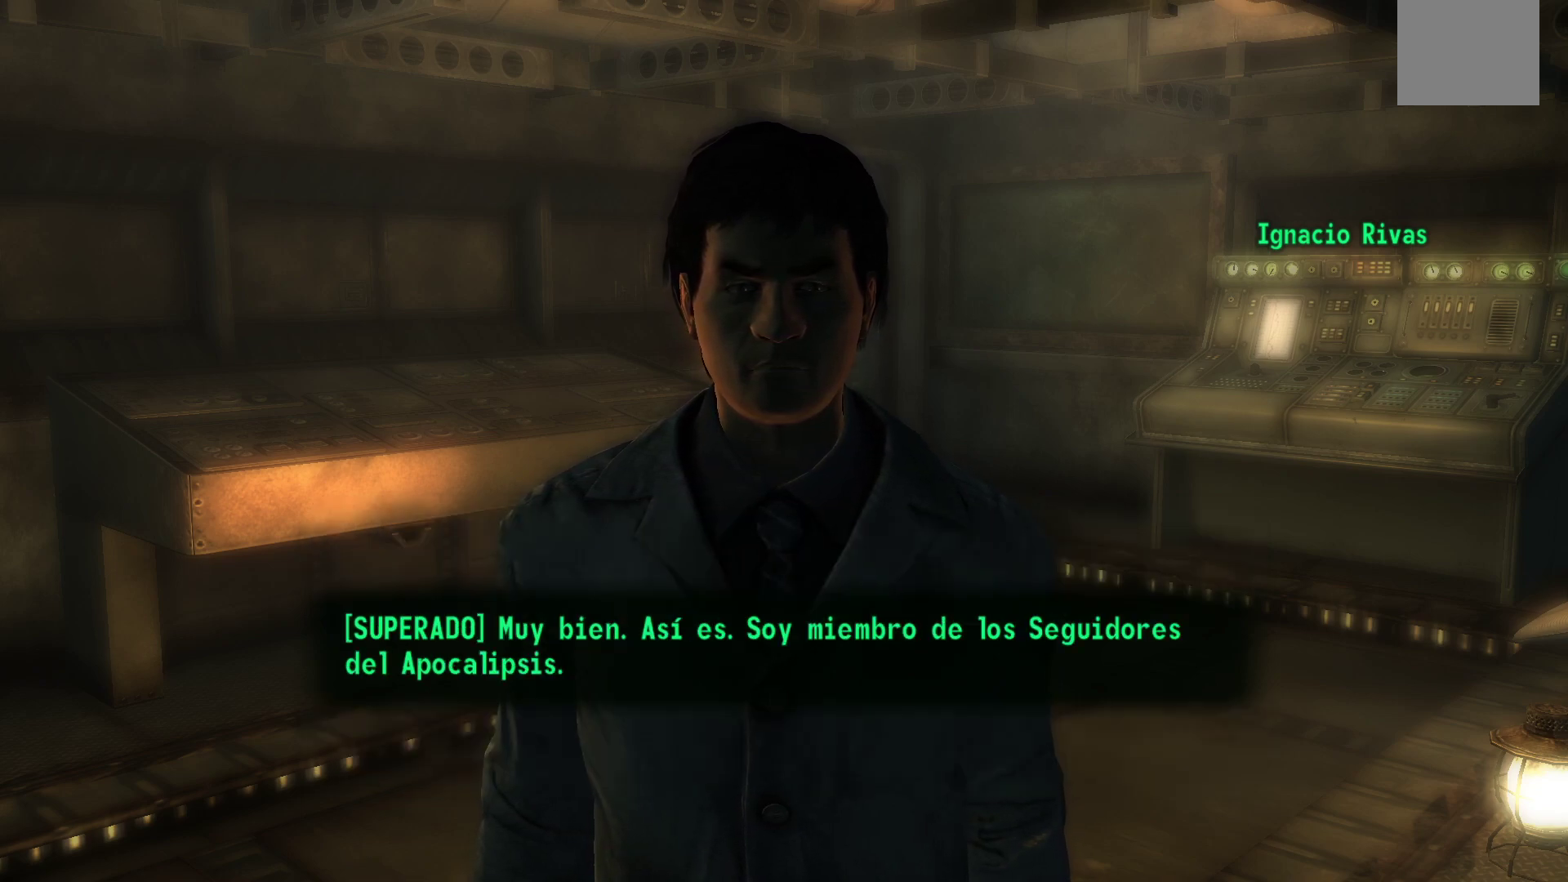
{"buttons": [], "left_stick": "center", "right_stick": "center", "events": []}
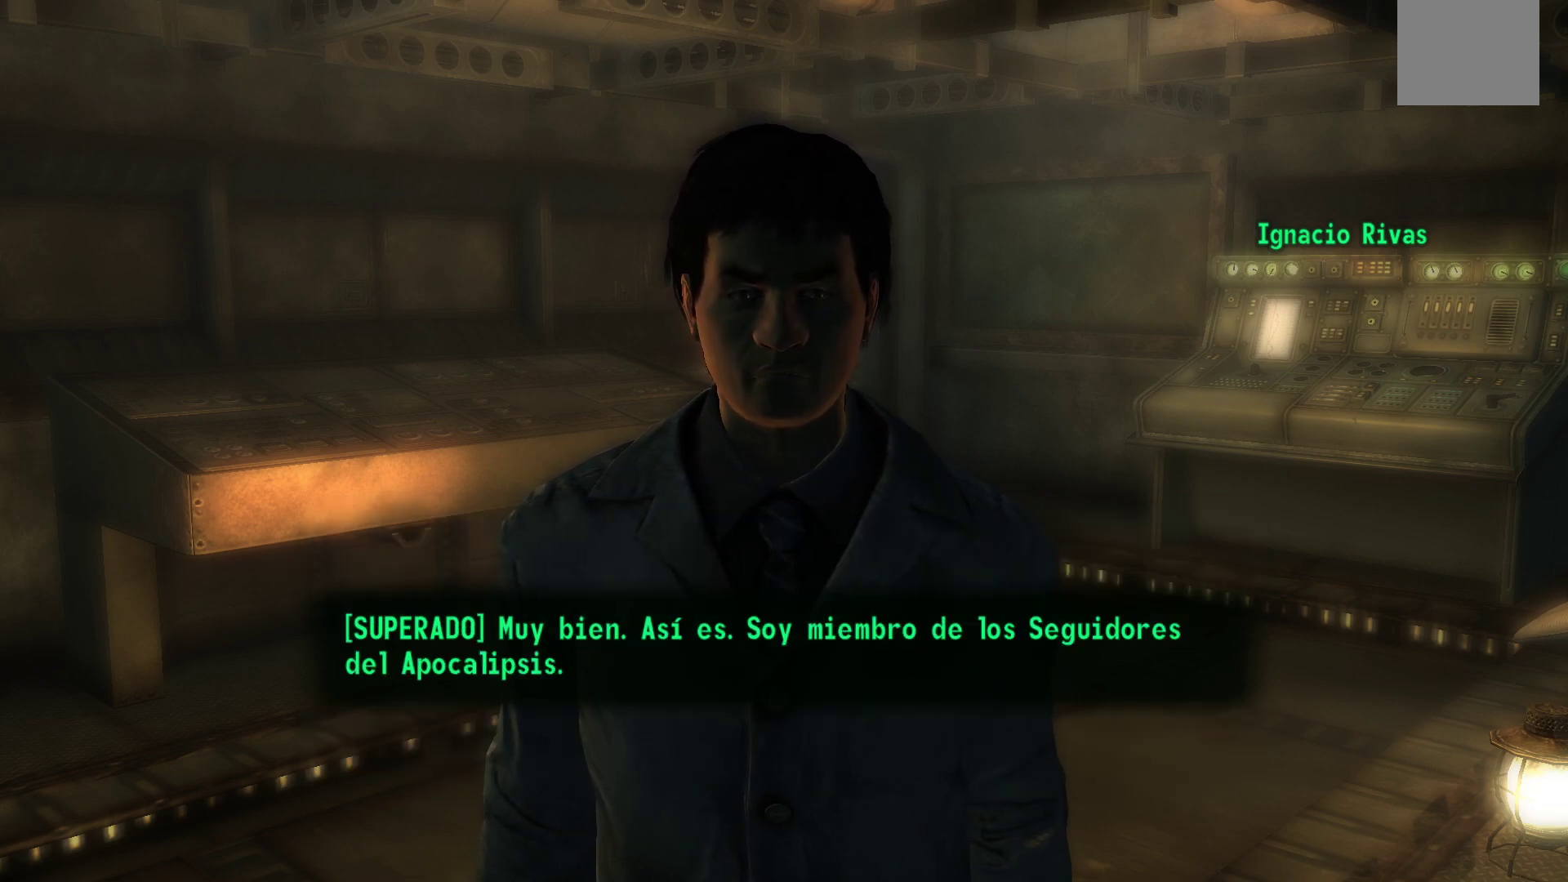
{"buttons": [], "left_stick": "center", "right_stick": "center", "events": []}
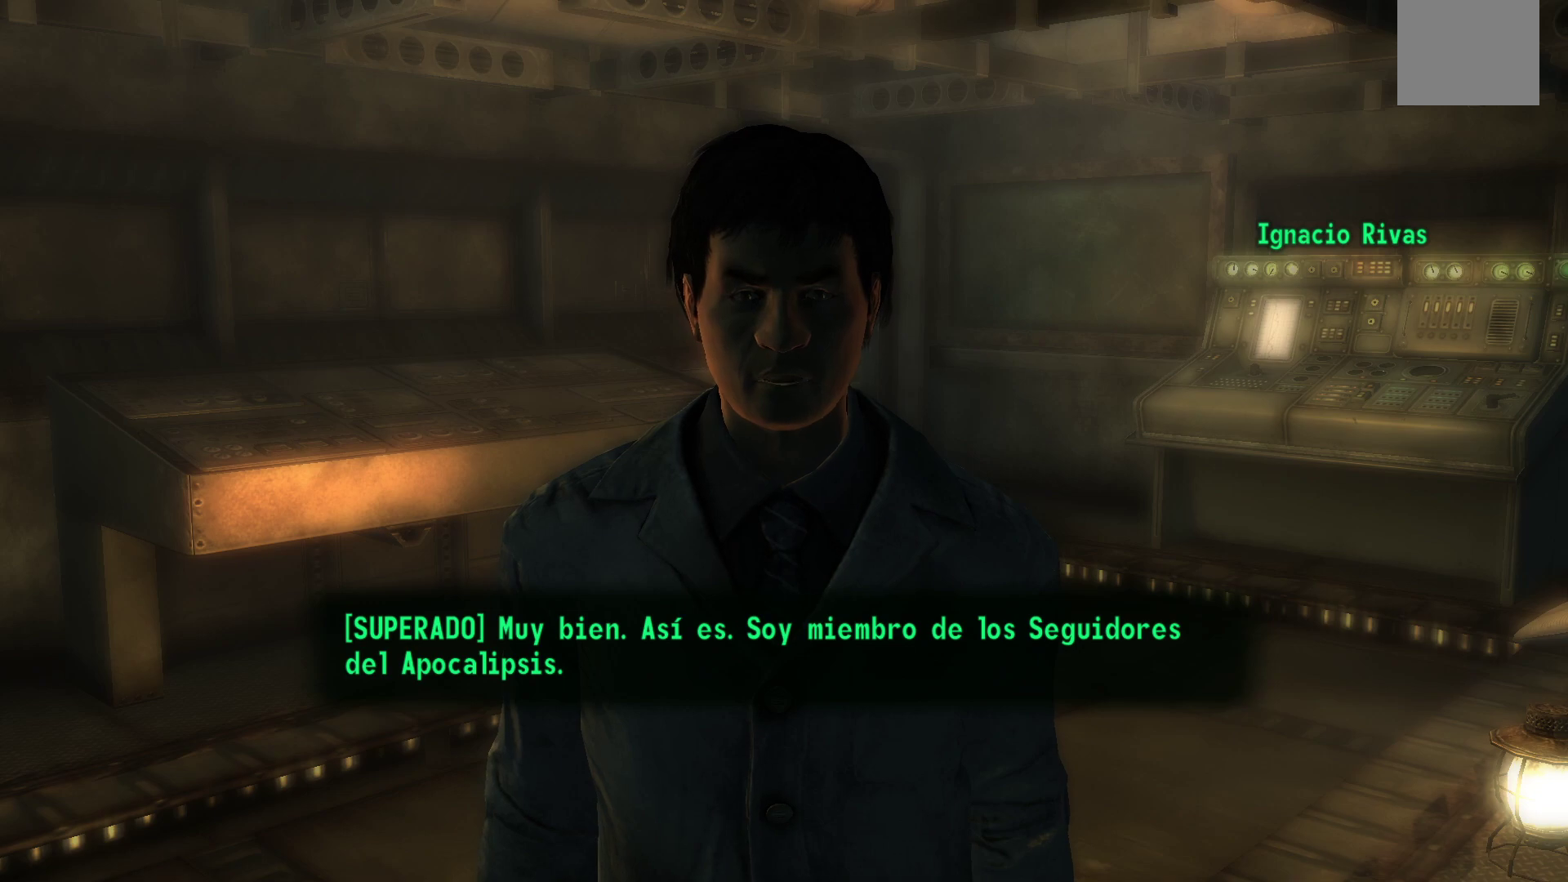
{"buttons": [], "left_stick": "center", "right_stick": "center", "events": []}
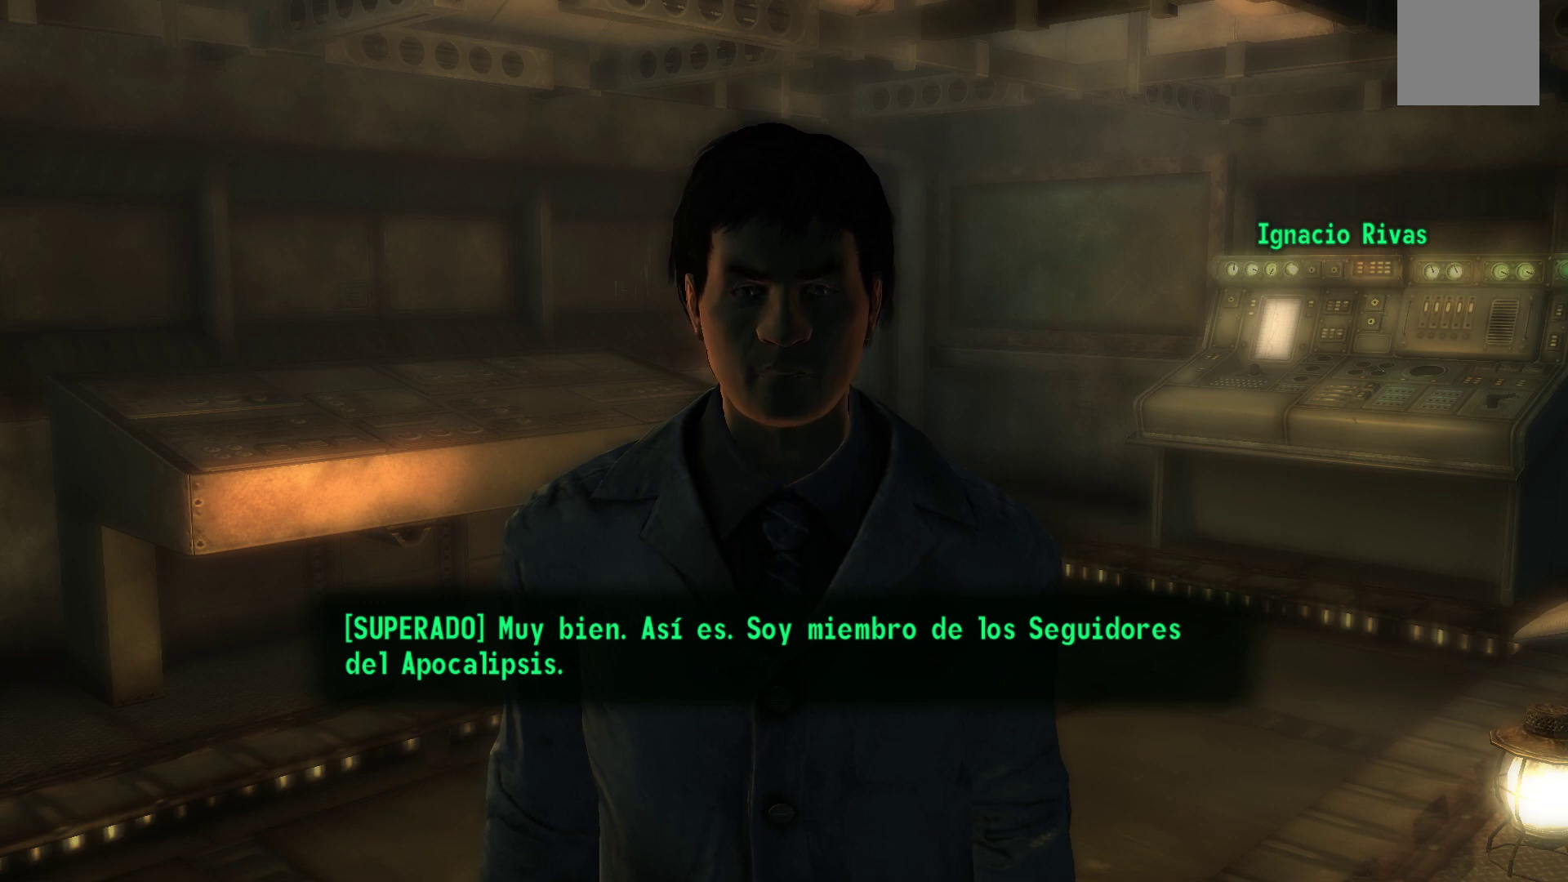
{"buttons": [], "left_stick": "center", "right_stick": "center", "events": []}
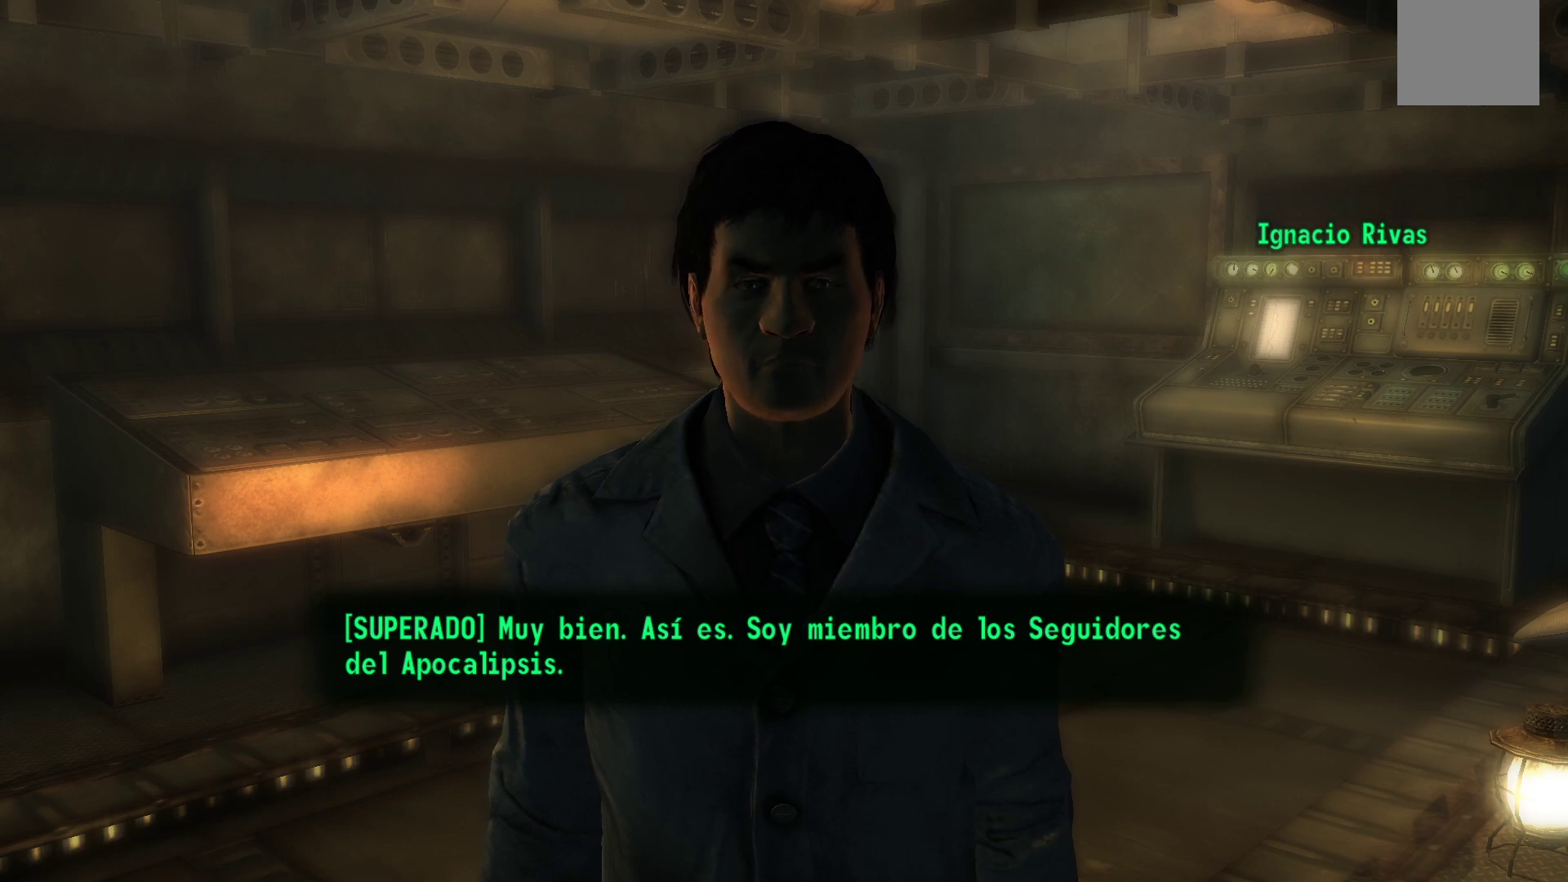
{"buttons": [], "left_stick": "center", "right_stick": "center", "events": [[317, "A", "down"], [467, "A", "up"]]}
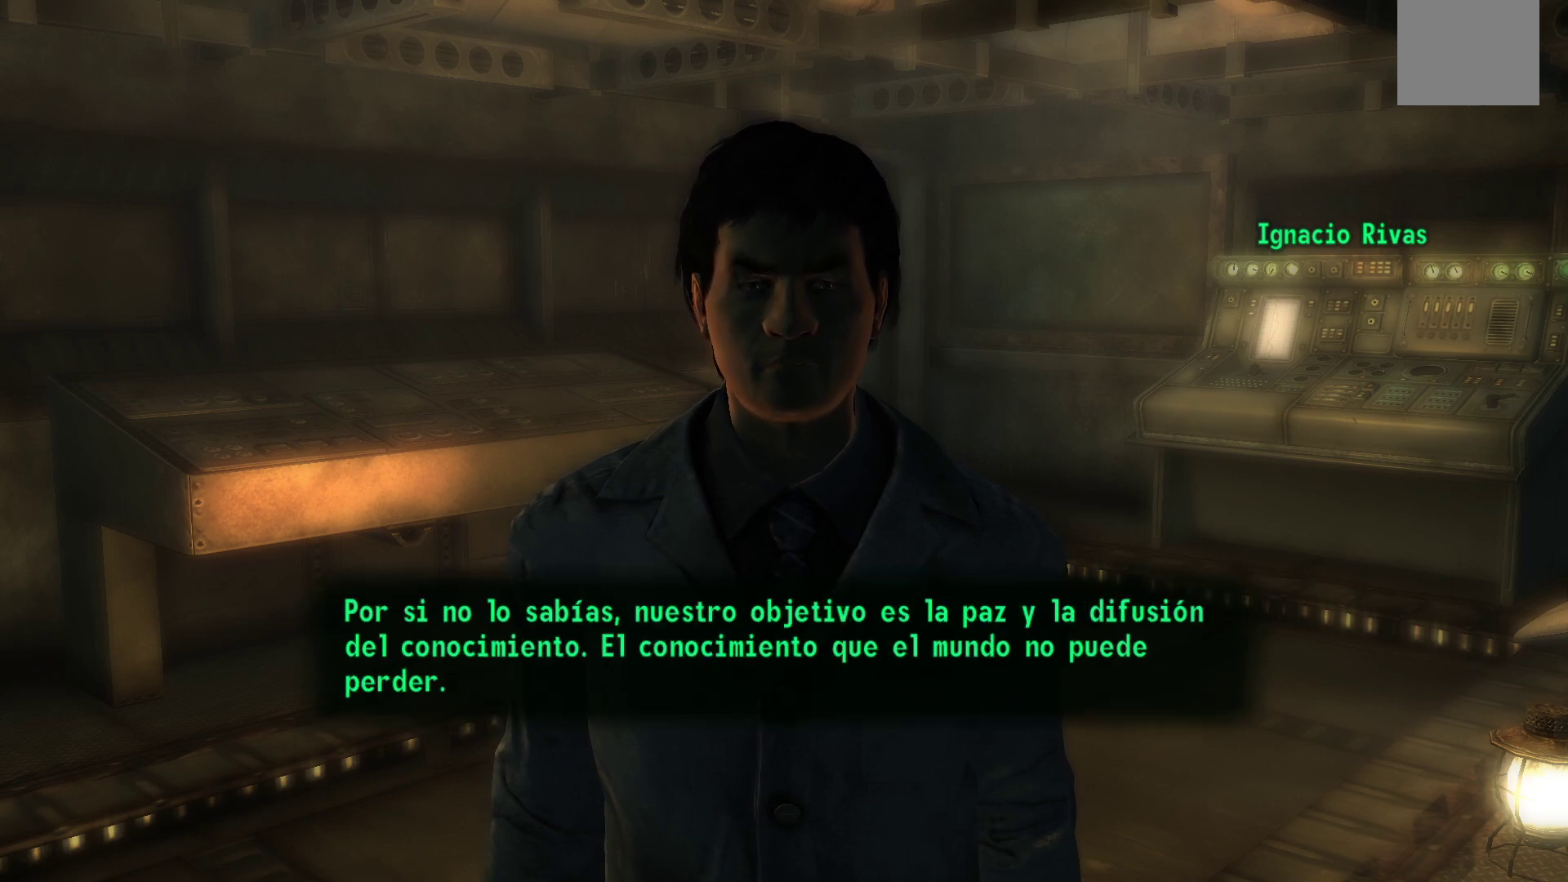
{"buttons": [], "left_stick": "center", "right_stick": "center", "events": []}
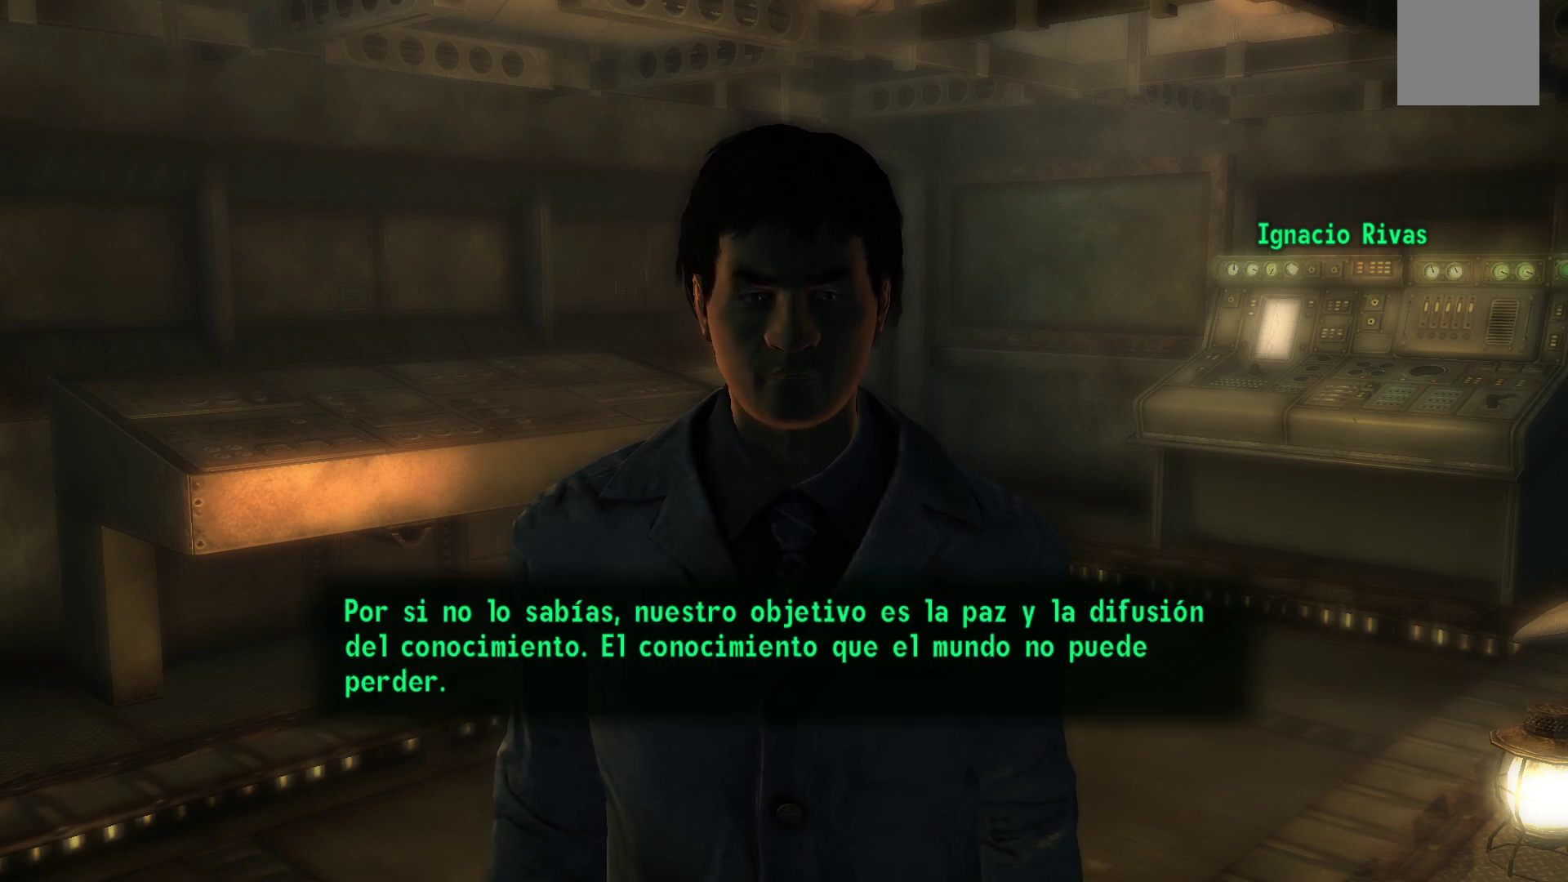
{"buttons": ["A"], "left_stick": "center", "right_stick": "center", "events": [[450, "A", "down"]]}
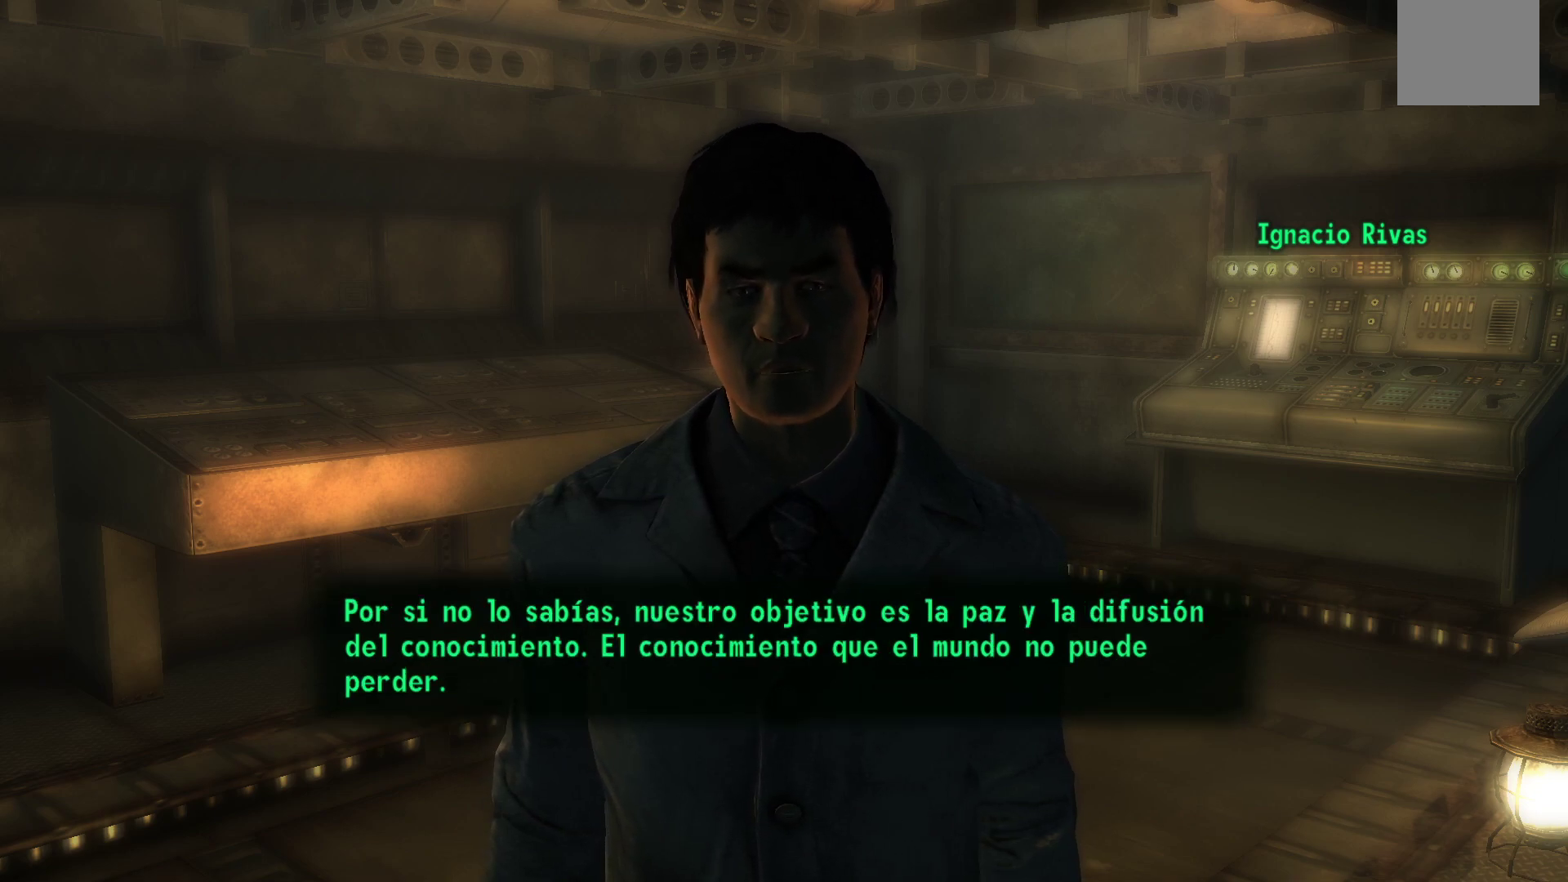
{"buttons": [], "left_stick": "center", "right_stick": "center", "events": [[83, "A", "up"]]}
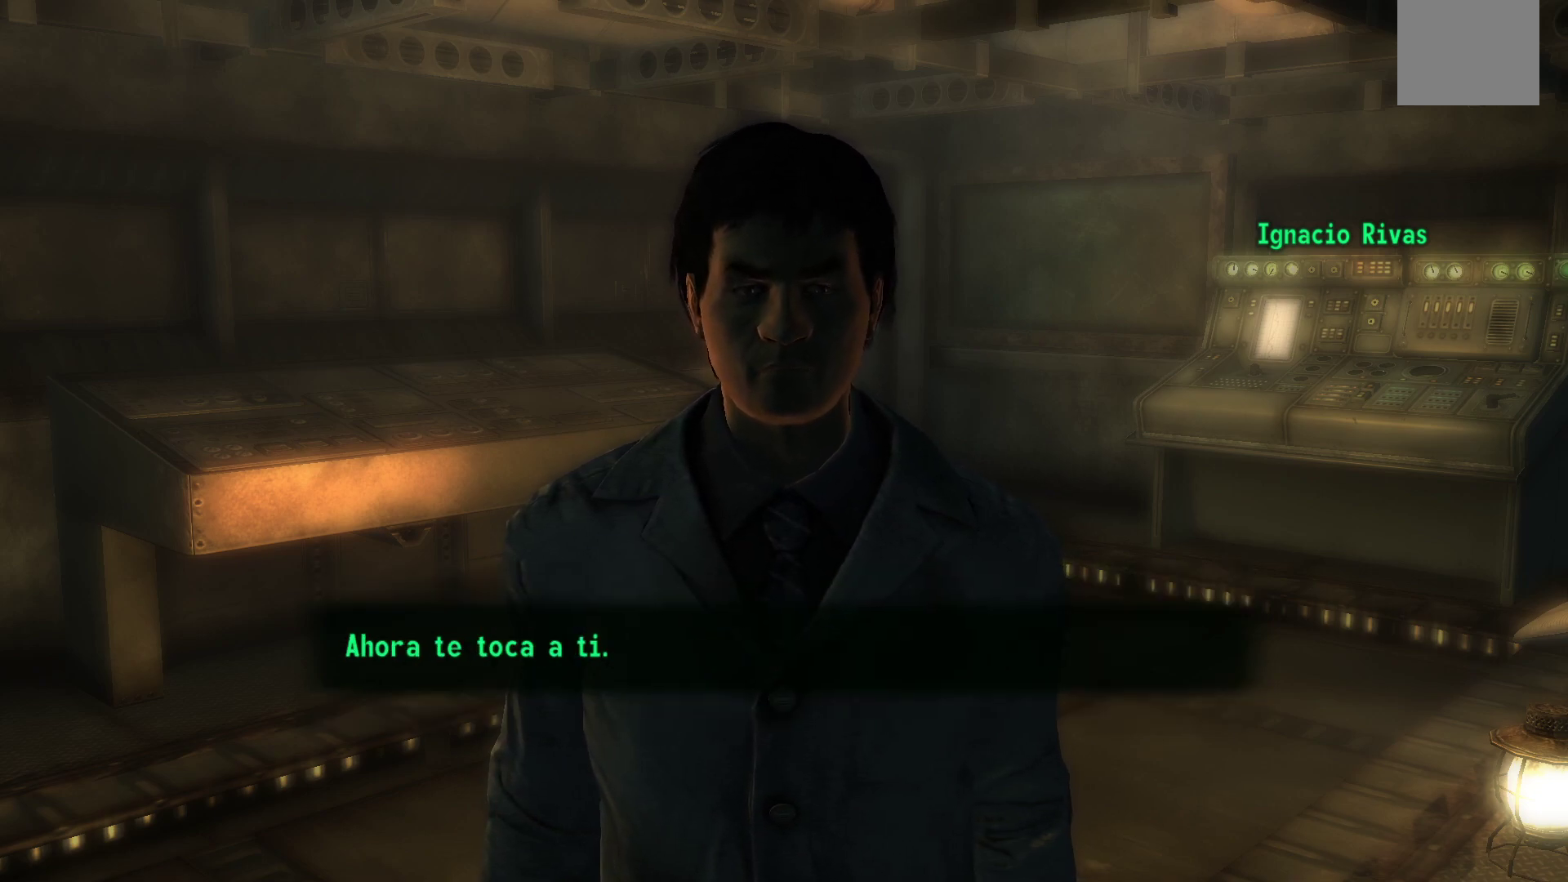
{"buttons": ["A"], "left_stick": "center", "right_stick": "center", "events": [[400, "A", "down"]]}
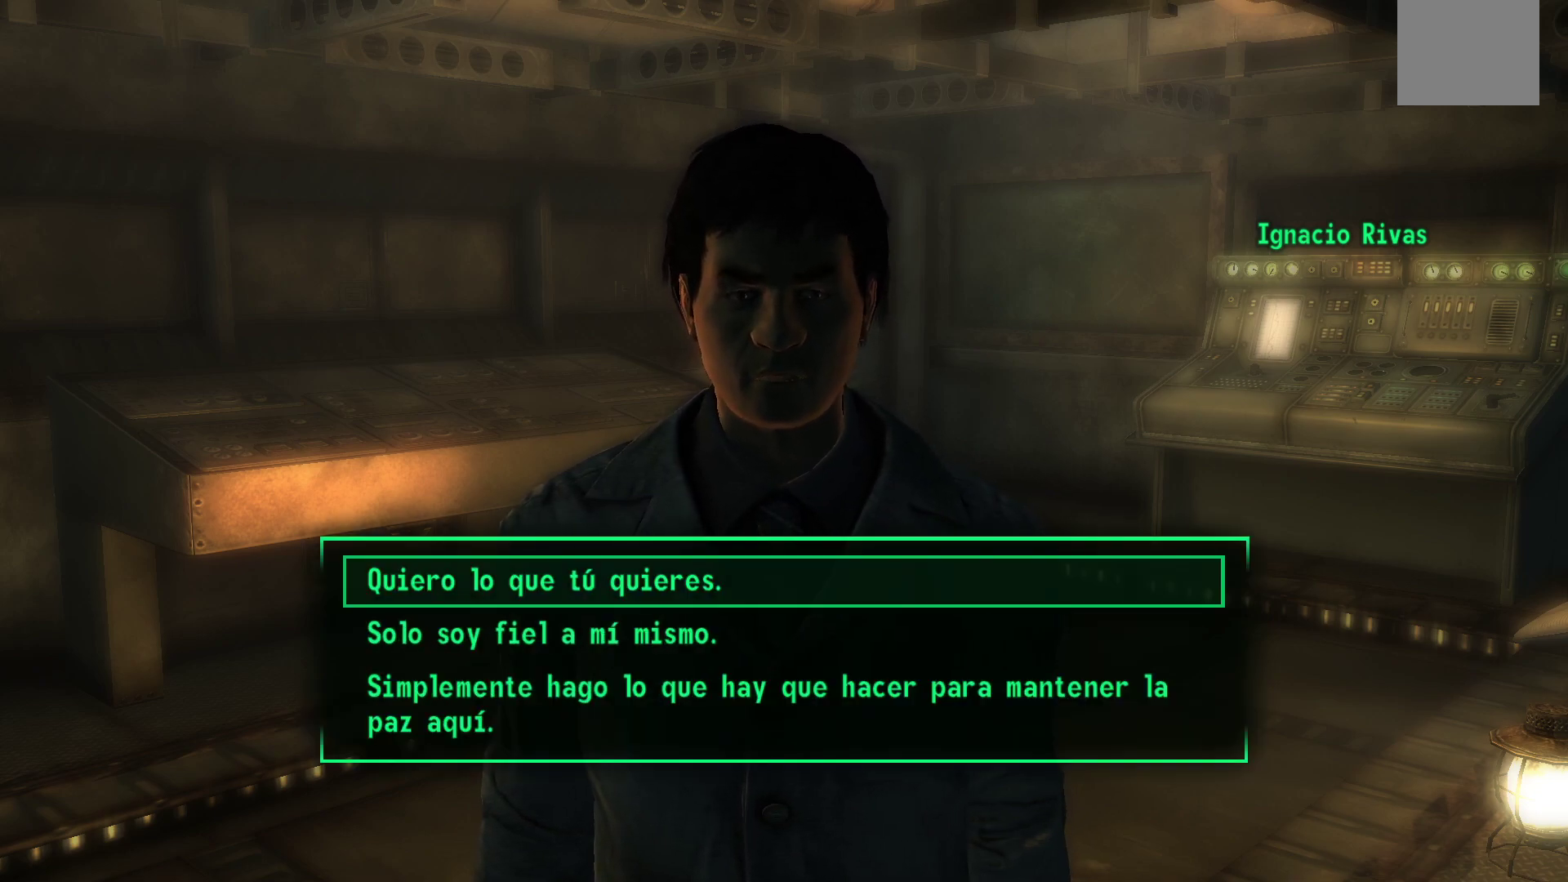
{"buttons": [], "left_stick": "center", "right_stick": "center", "events": [[33, "A", "up"]]}
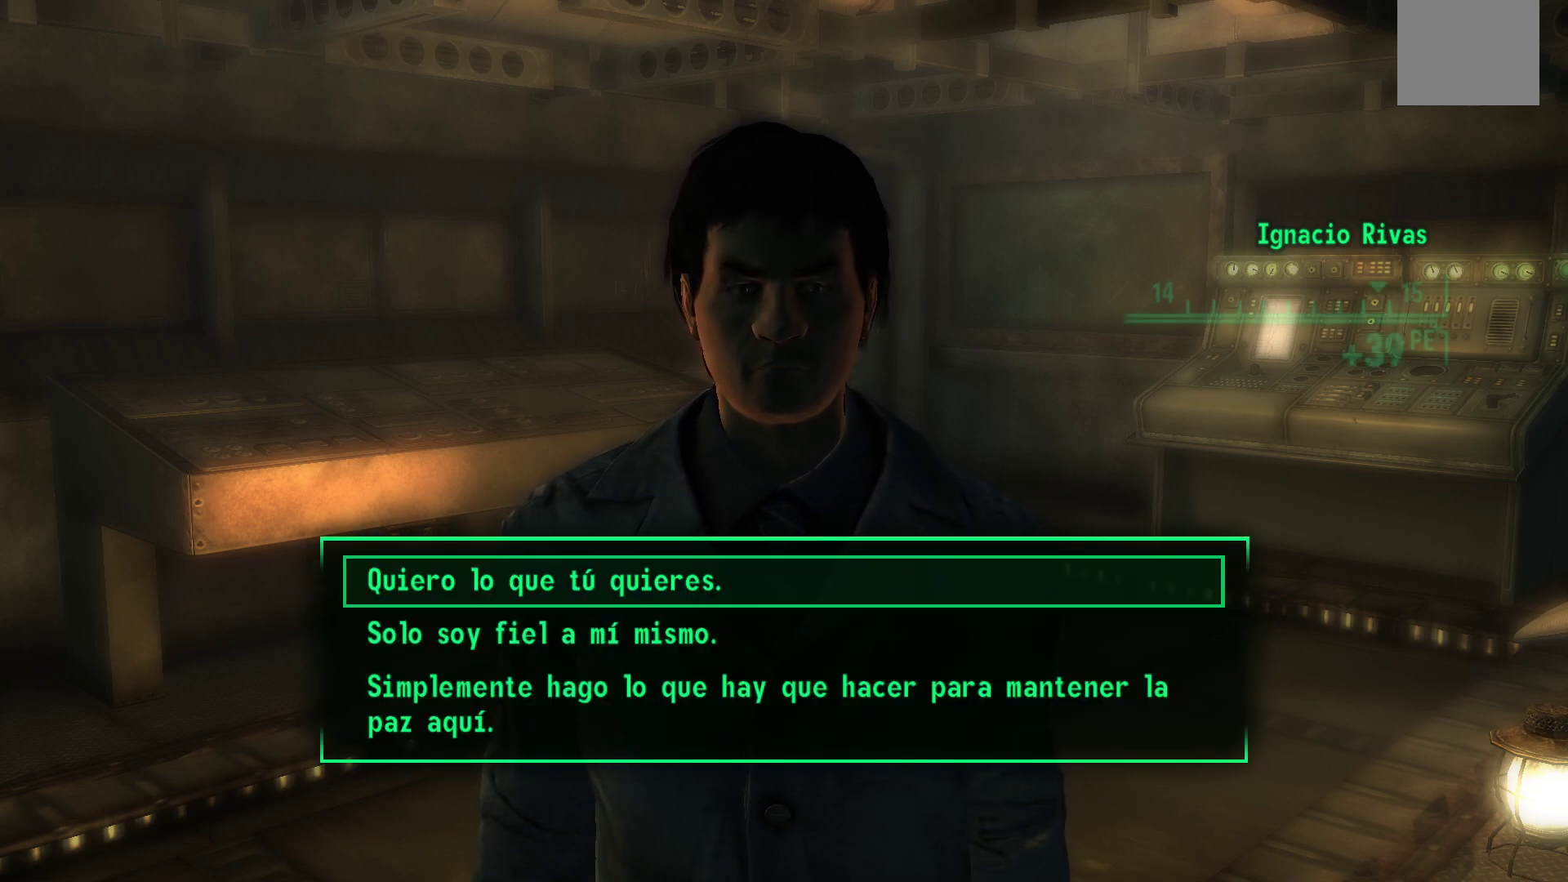
{"buttons": [], "left_stick": "center", "right_stick": "center", "events": []}
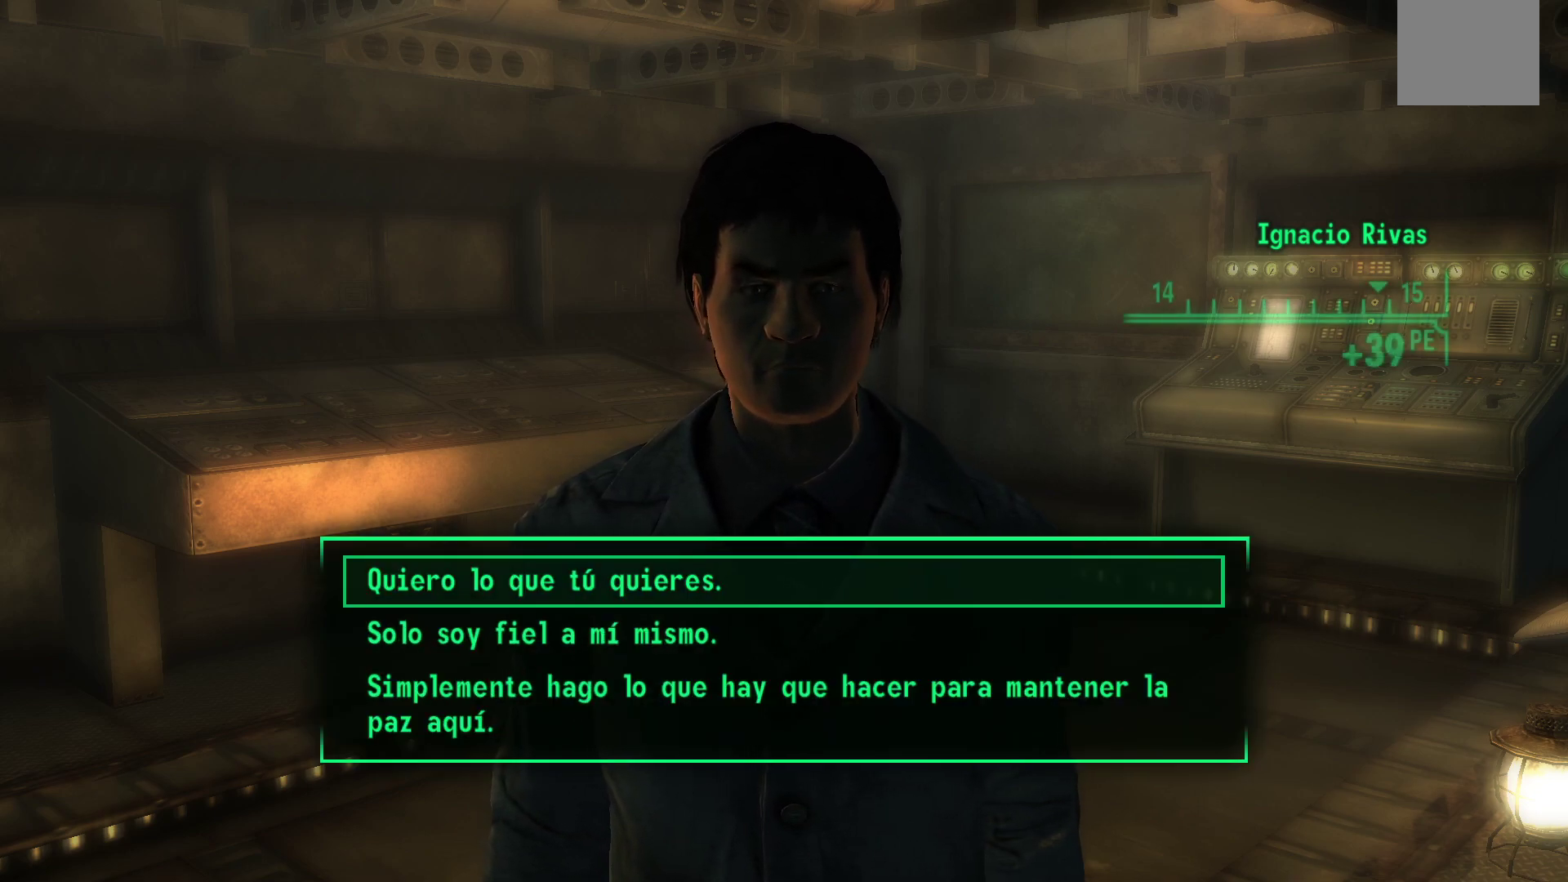
{"buttons": [], "left_stick": "center", "right_stick": "center", "events": []}
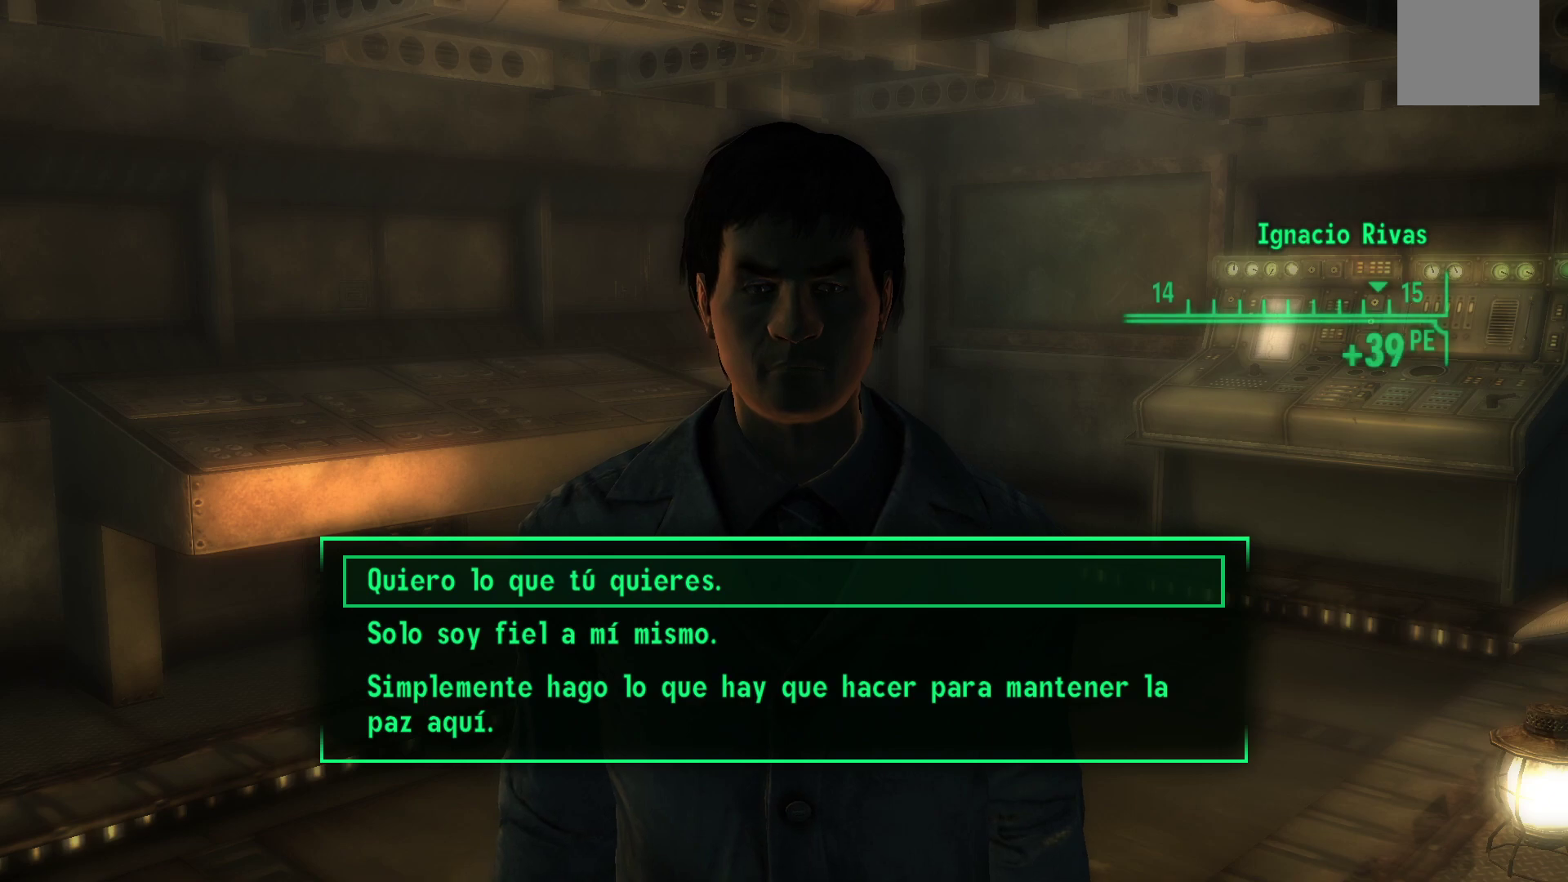
{"buttons": [], "left_stick": "center", "right_stick": "center", "events": []}
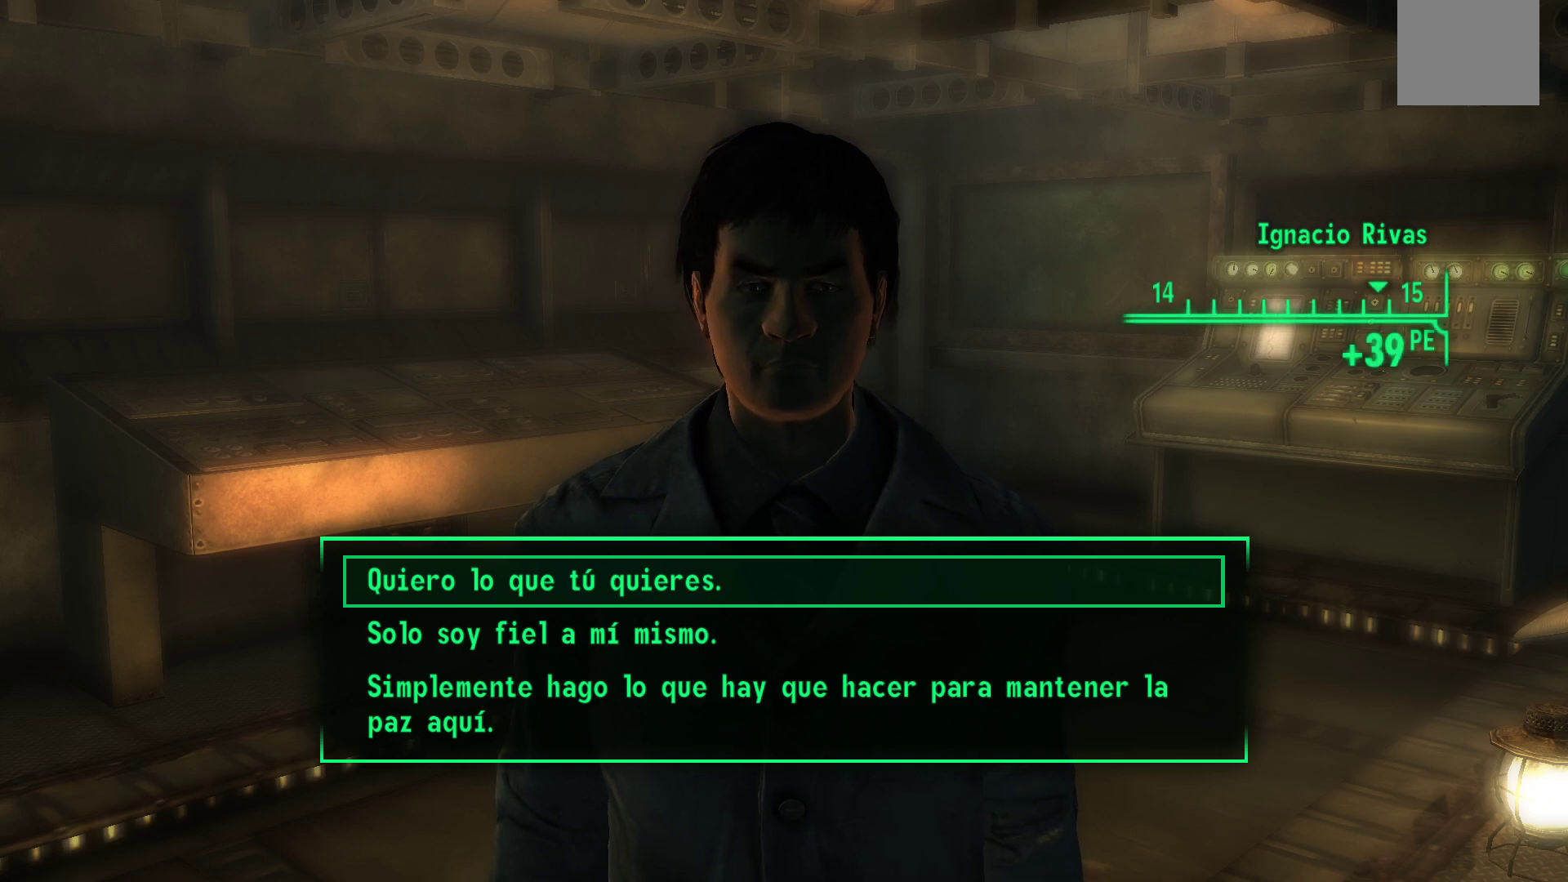
{"buttons": [], "left_stick": "center", "right_stick": "center", "events": []}
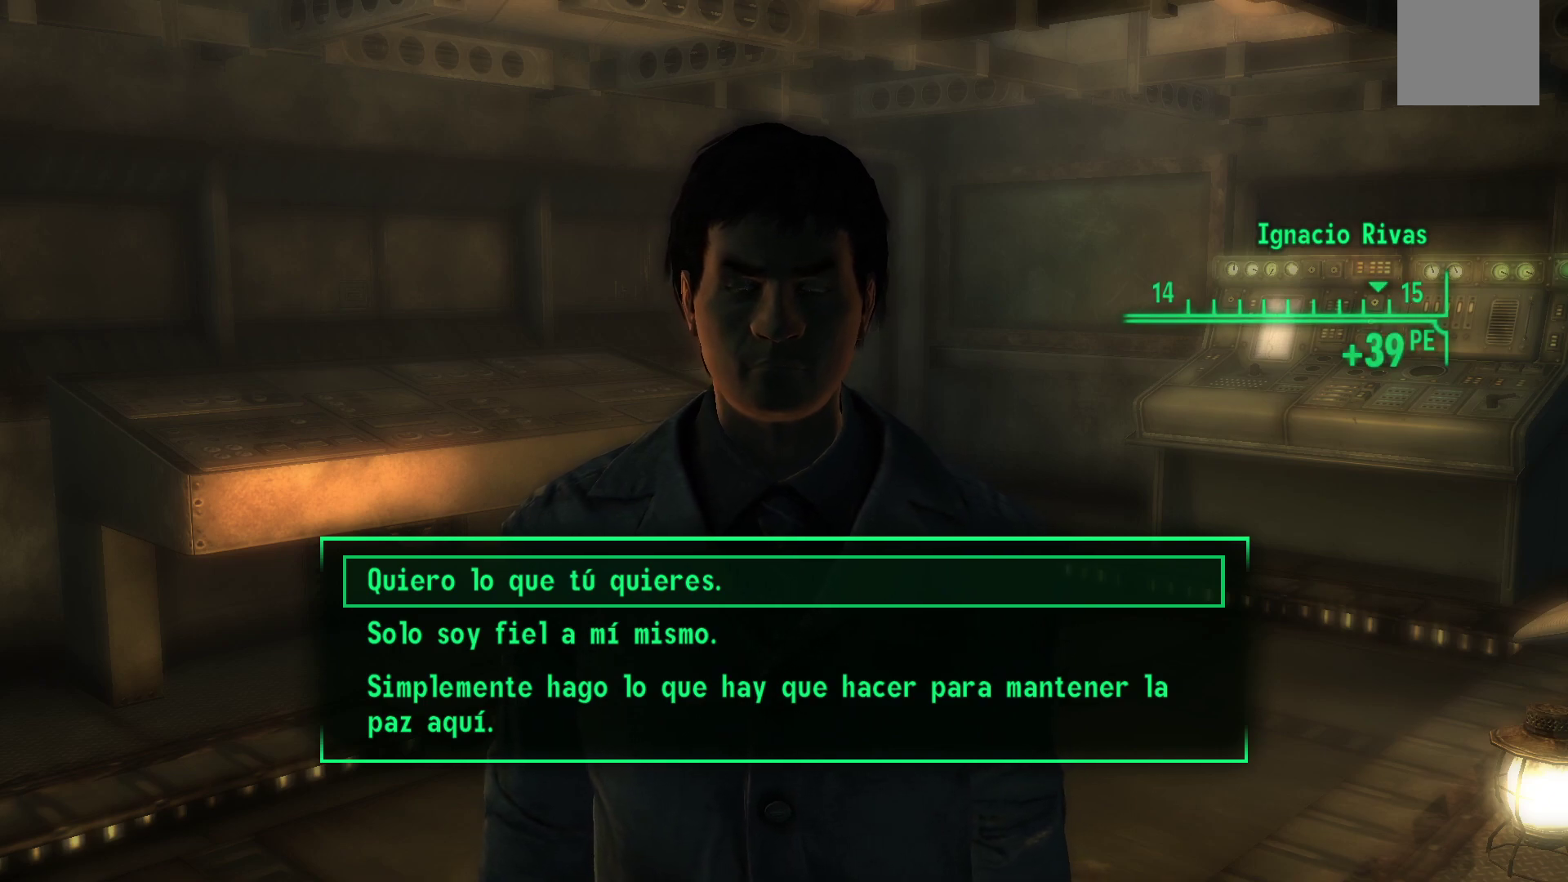
{"buttons": ["DPAD_DOWN"], "left_stick": "center", "right_stick": "center", "events": [[433, "DPAD_DOWN", "down"]]}
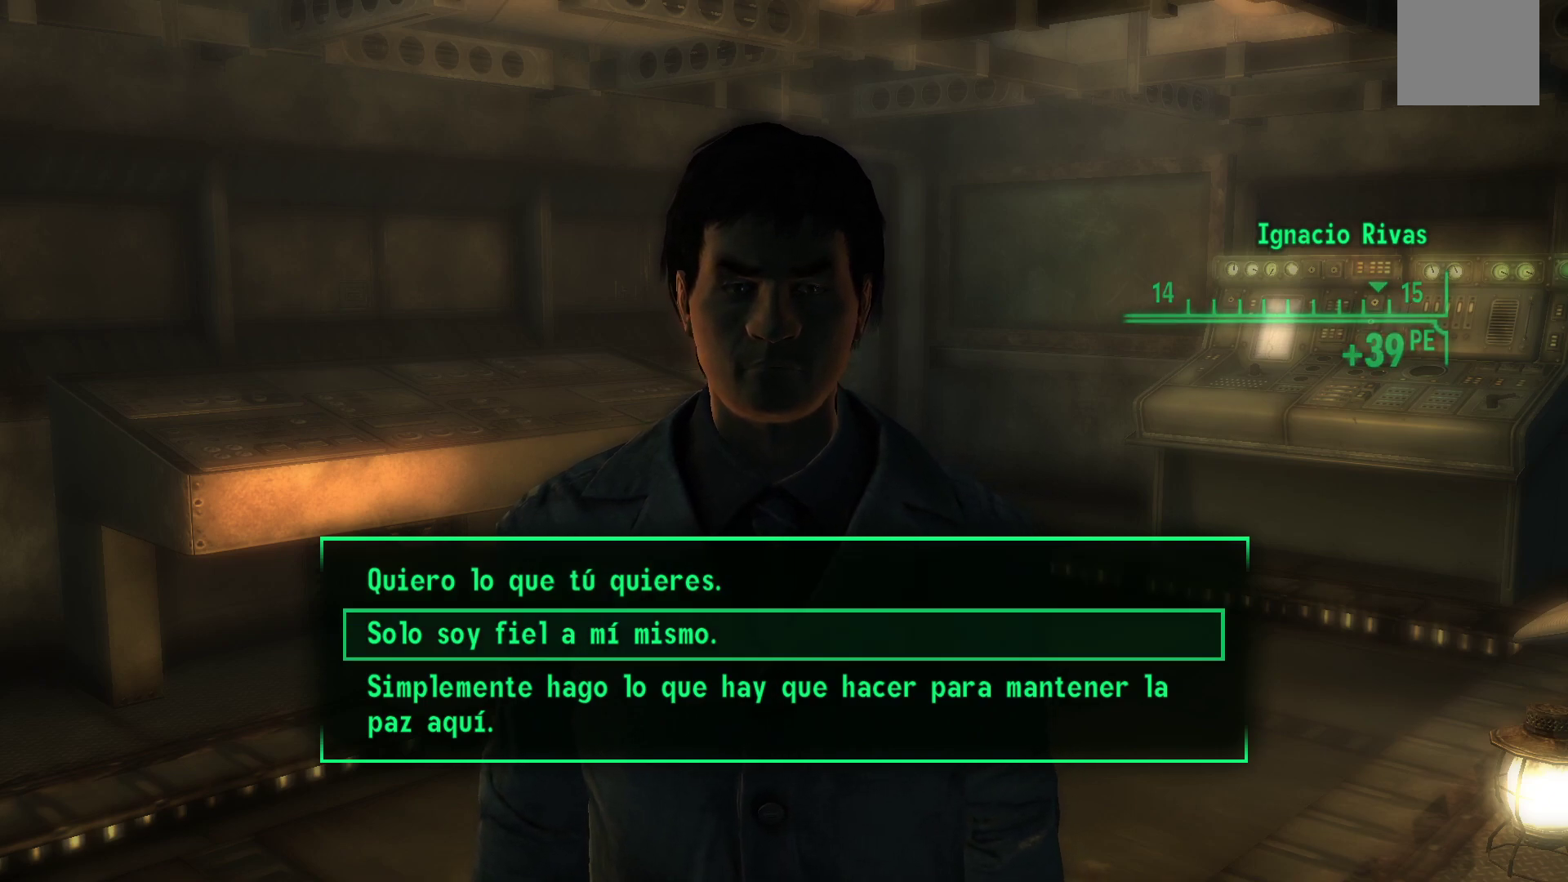
{"buttons": [], "left_stick": "center", "right_stick": "center", "events": [[117, "DPAD_DOWN", "up"]]}
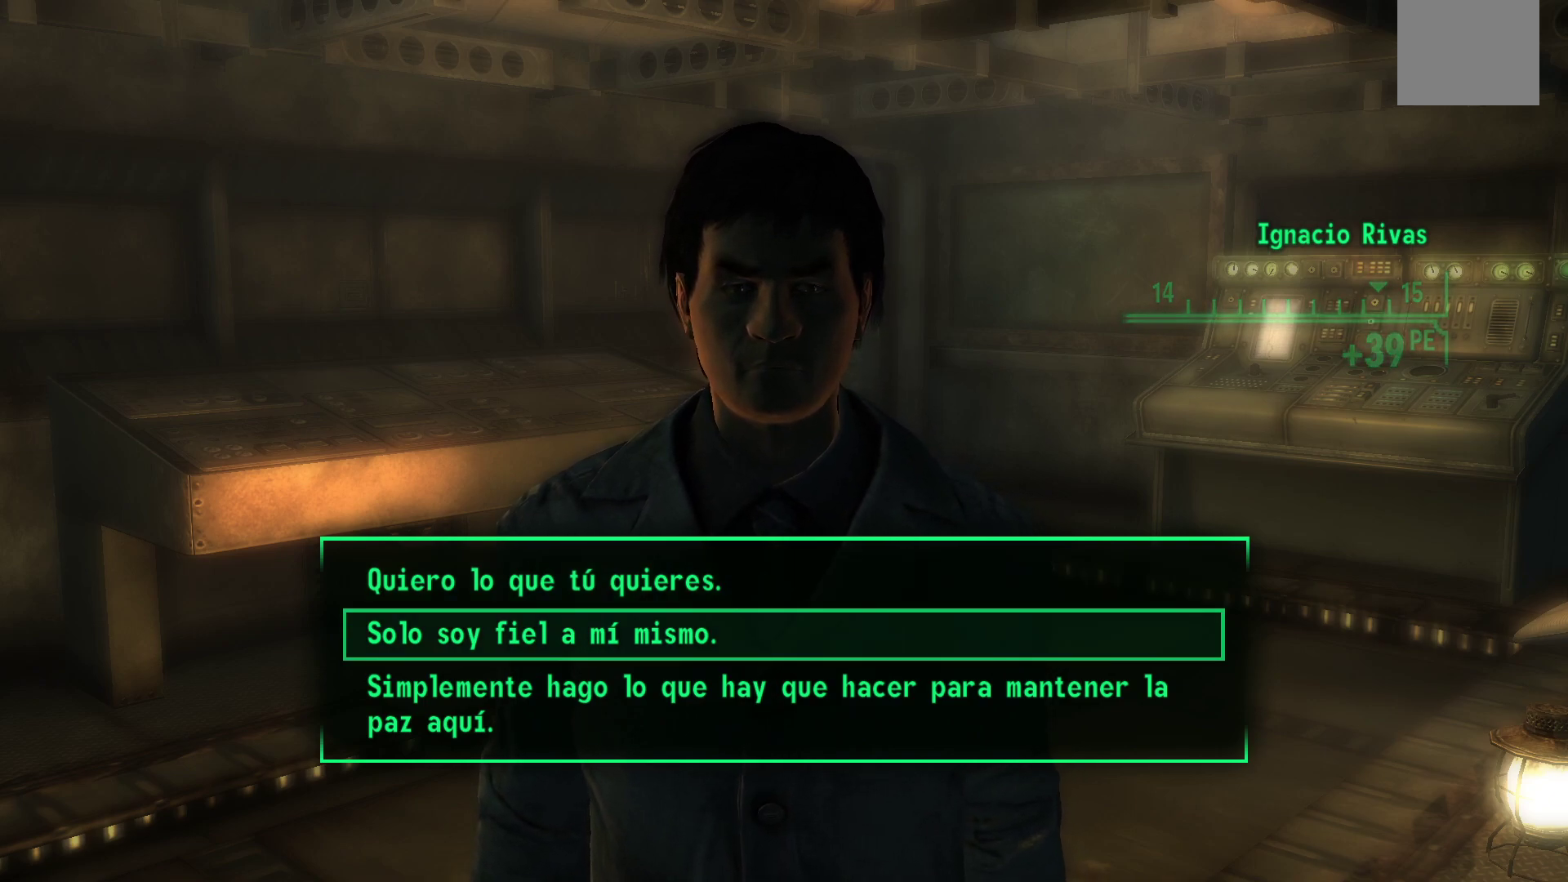
{"buttons": [], "left_stick": "center", "right_stick": "center", "events": [[133, "DPAD_DOWN", "down"], [300, "DPAD_DOWN", "up"]]}
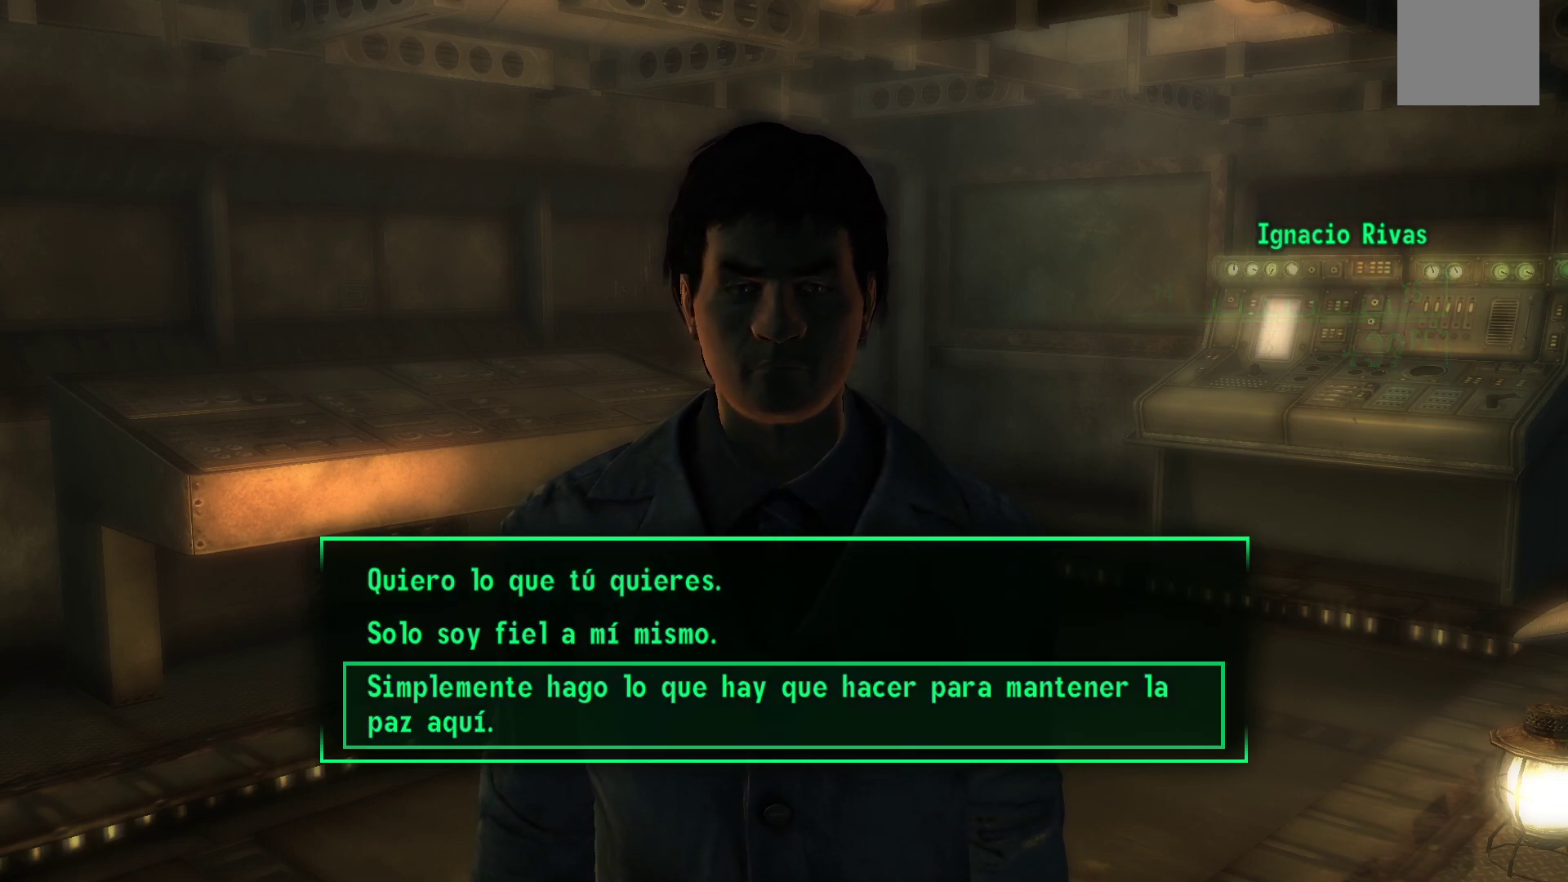
{"buttons": [], "left_stick": "center", "right_stick": "center", "events": []}
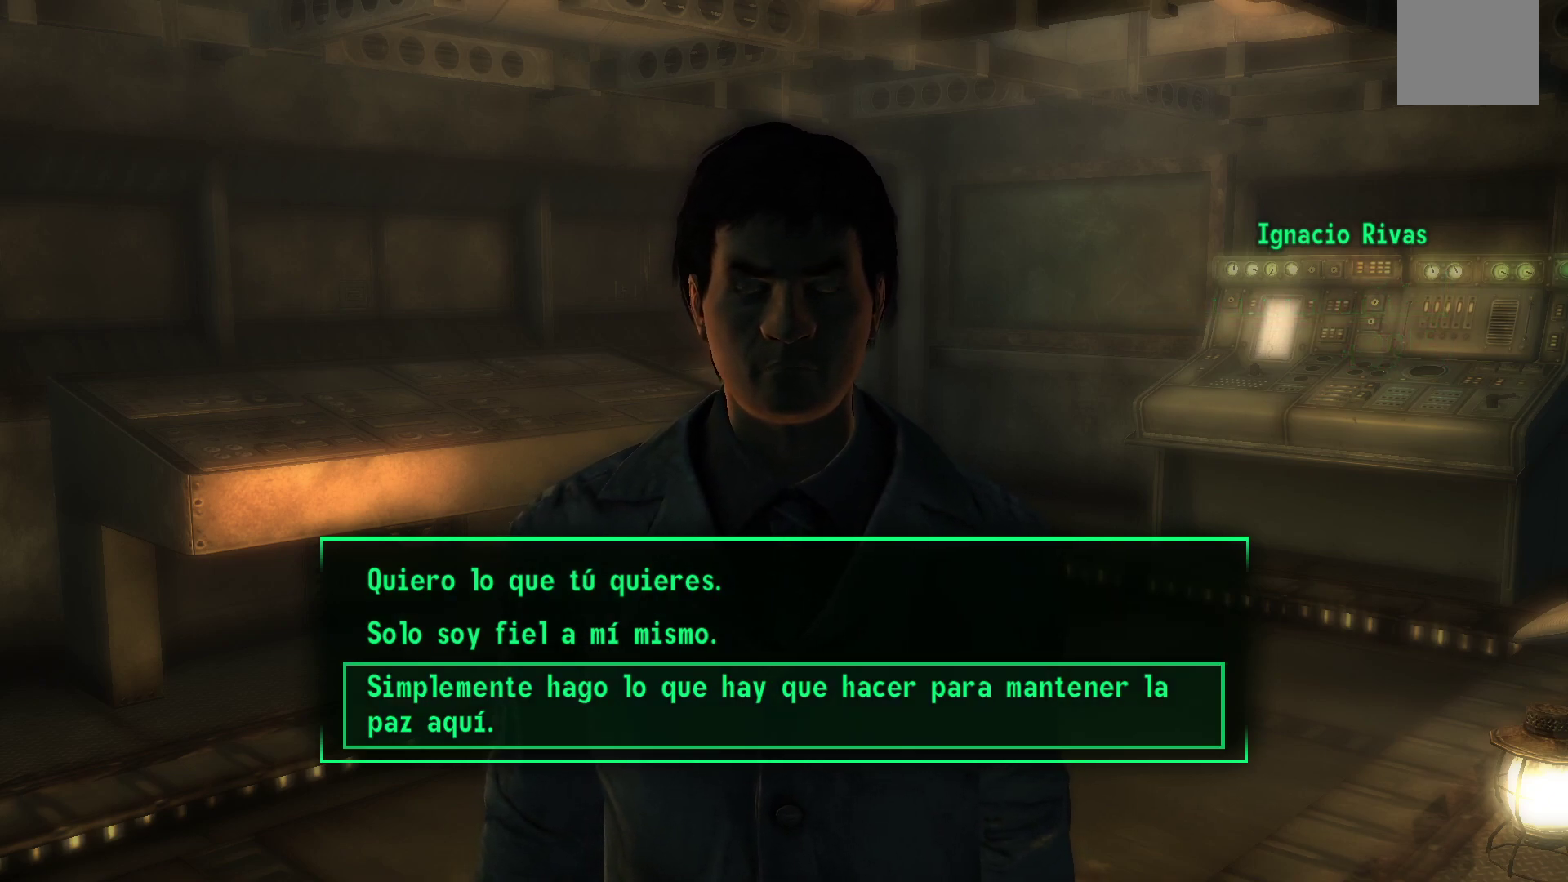
{"buttons": [], "left_stick": "center", "right_stick": "center", "events": []}
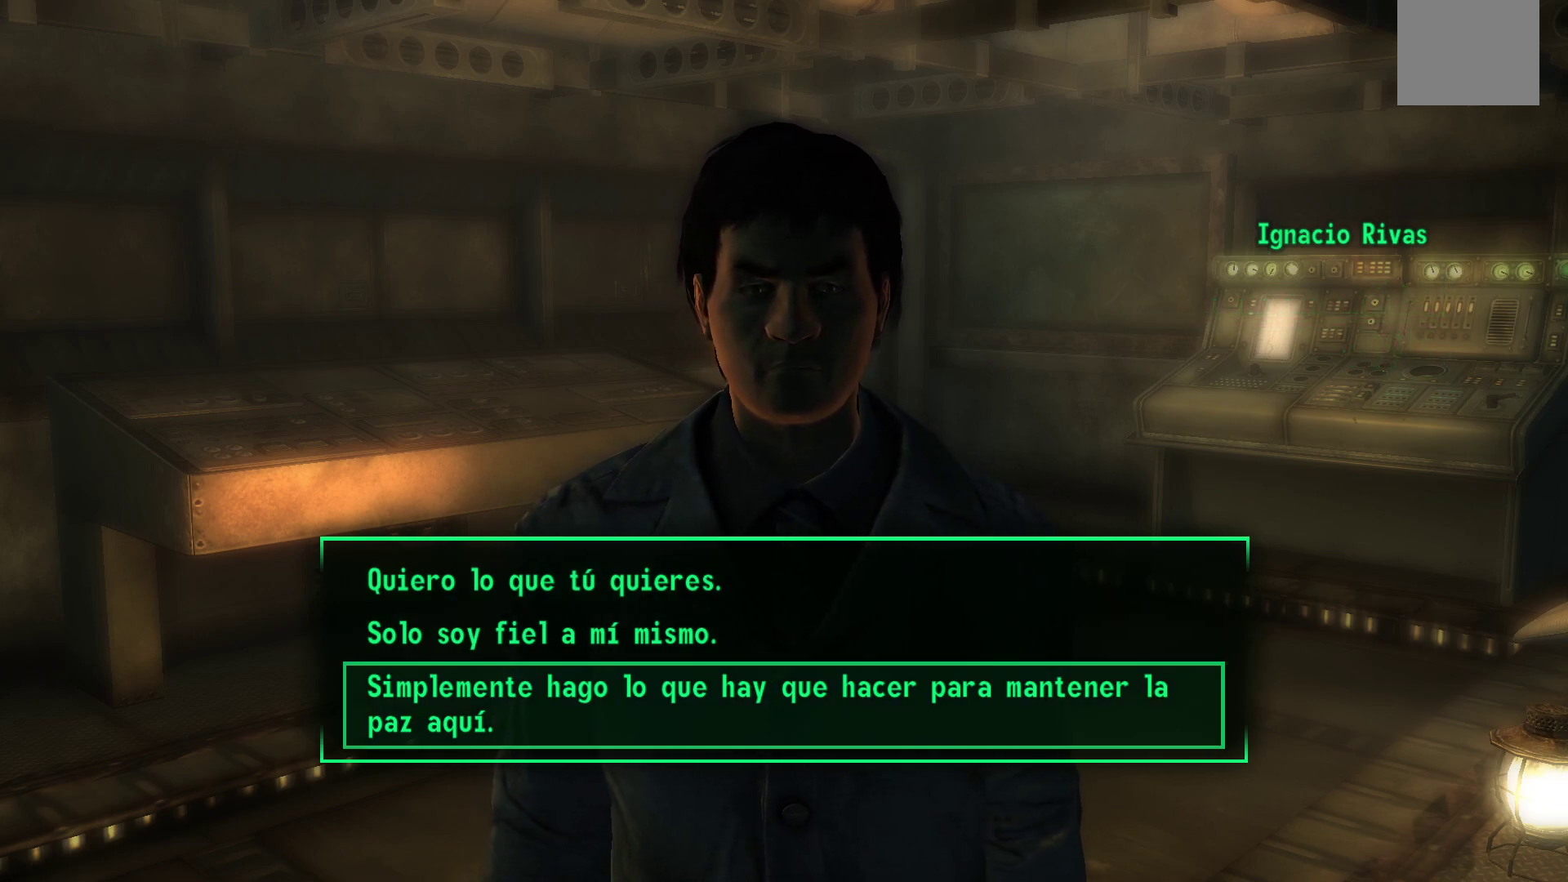
{"buttons": [], "left_stick": "center", "right_stick": "center", "events": [[183, "DPAD_DOWN", "down"], [383, "DPAD_DOWN", "up"]]}
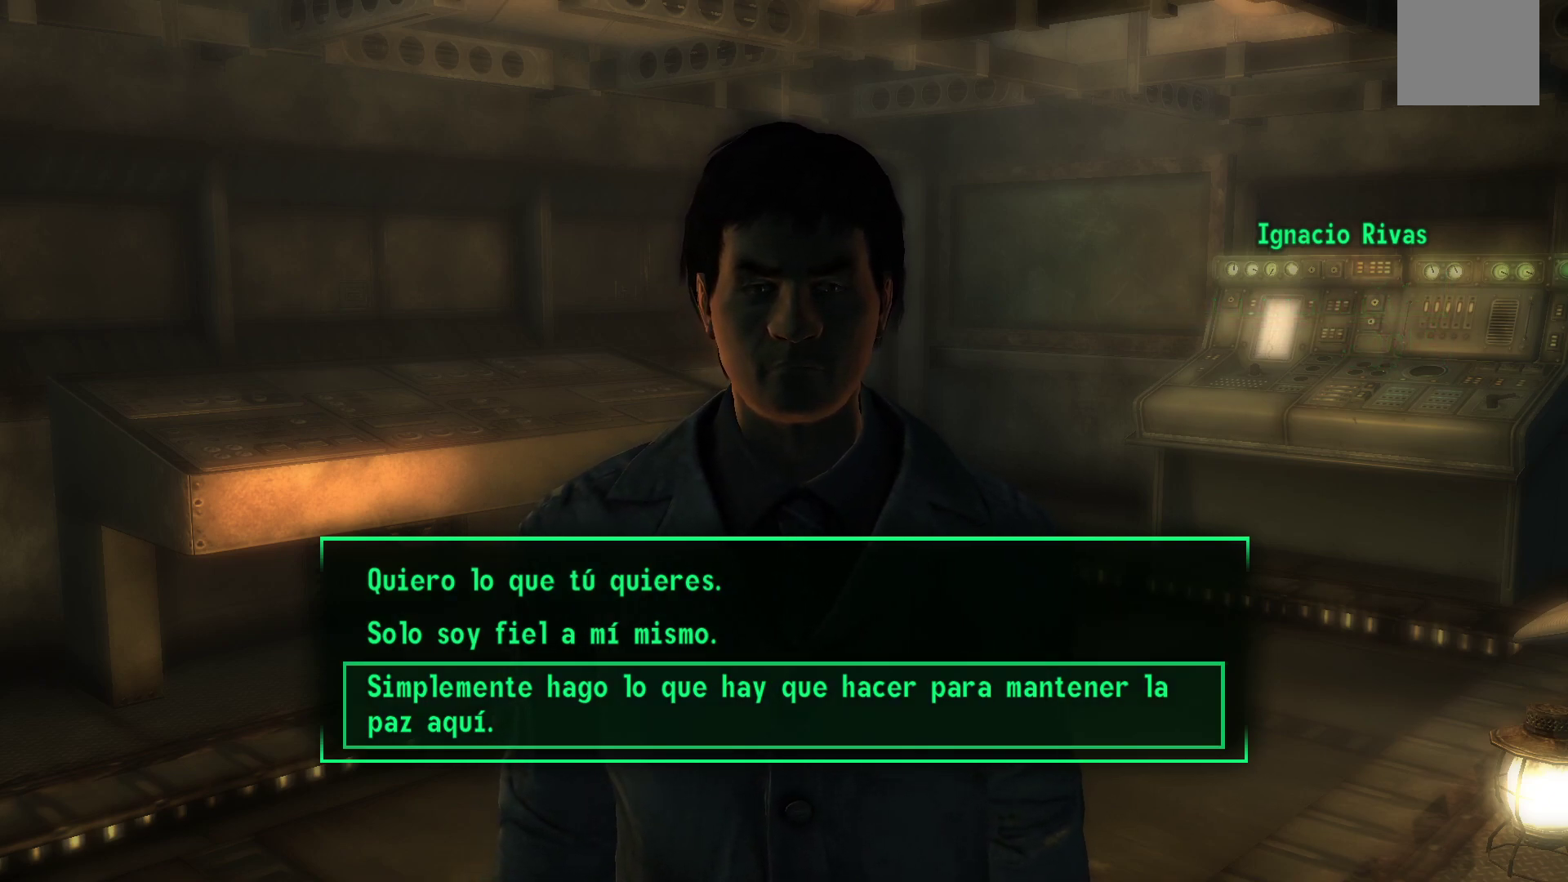
{"buttons": [], "left_stick": "center", "right_stick": "center", "events": []}
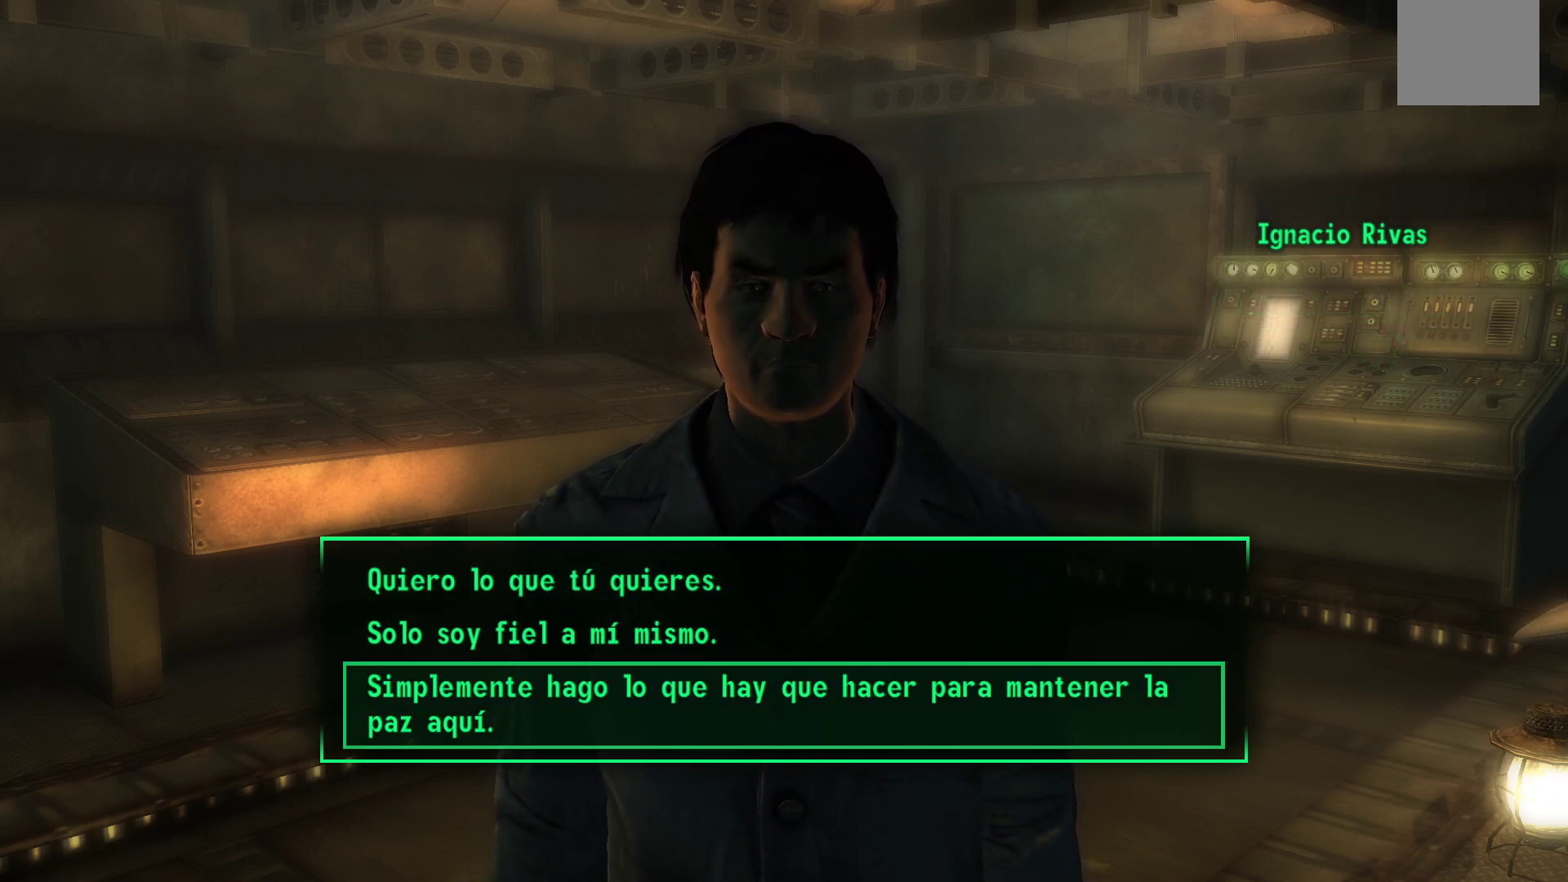
{"buttons": [], "left_stick": "center", "right_stick": "center", "events": [[267, "DPAD_UP", "down"], [433, "DPAD_UP", "up"]]}
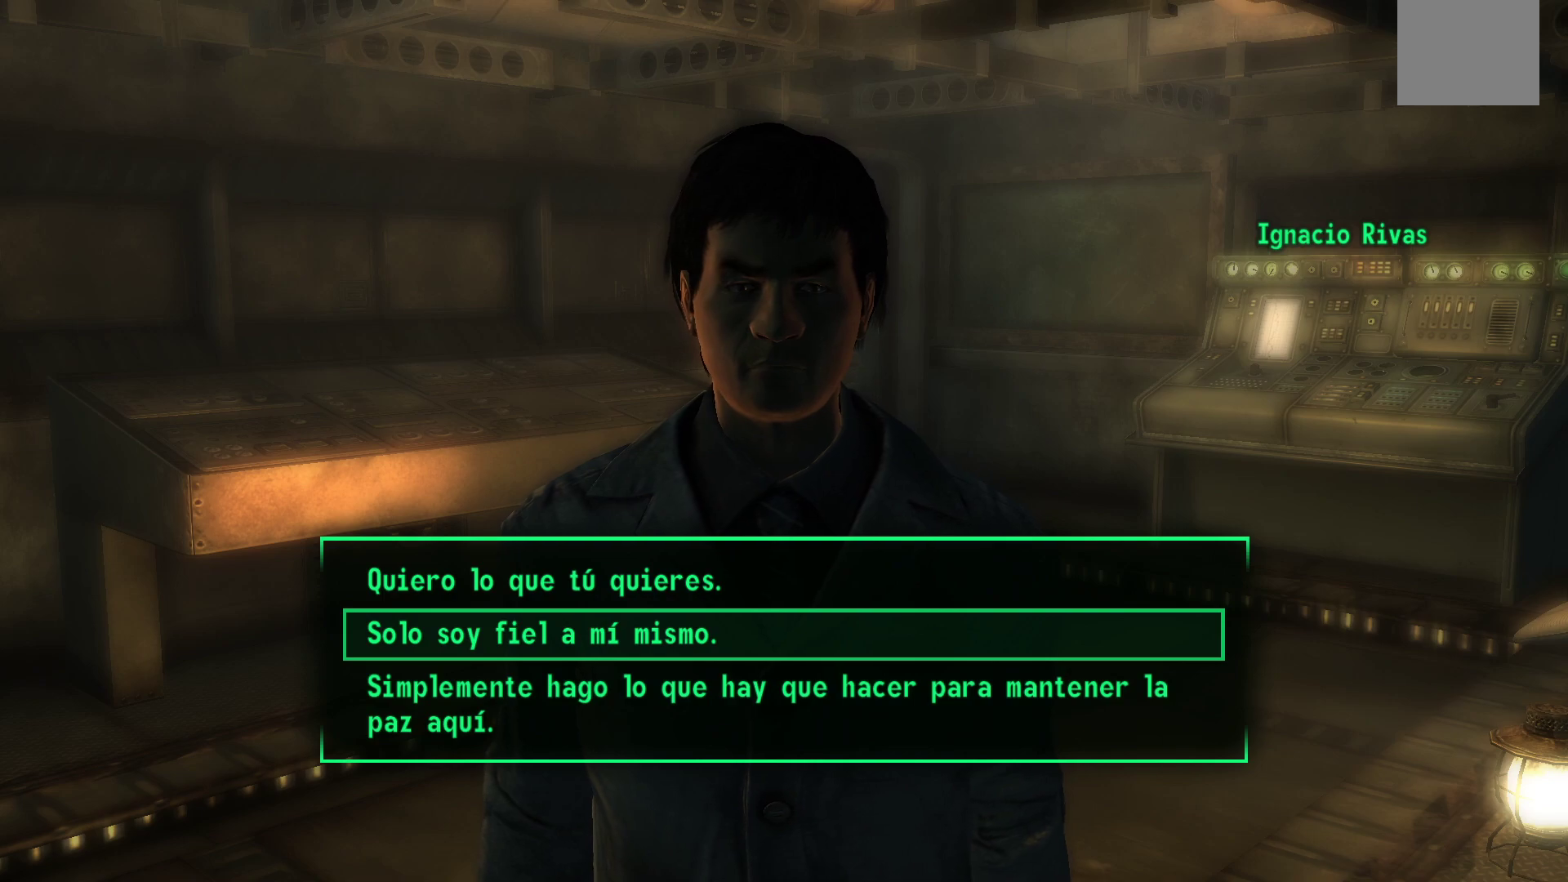
{"buttons": [], "left_stick": "center", "right_stick": "center", "events": []}
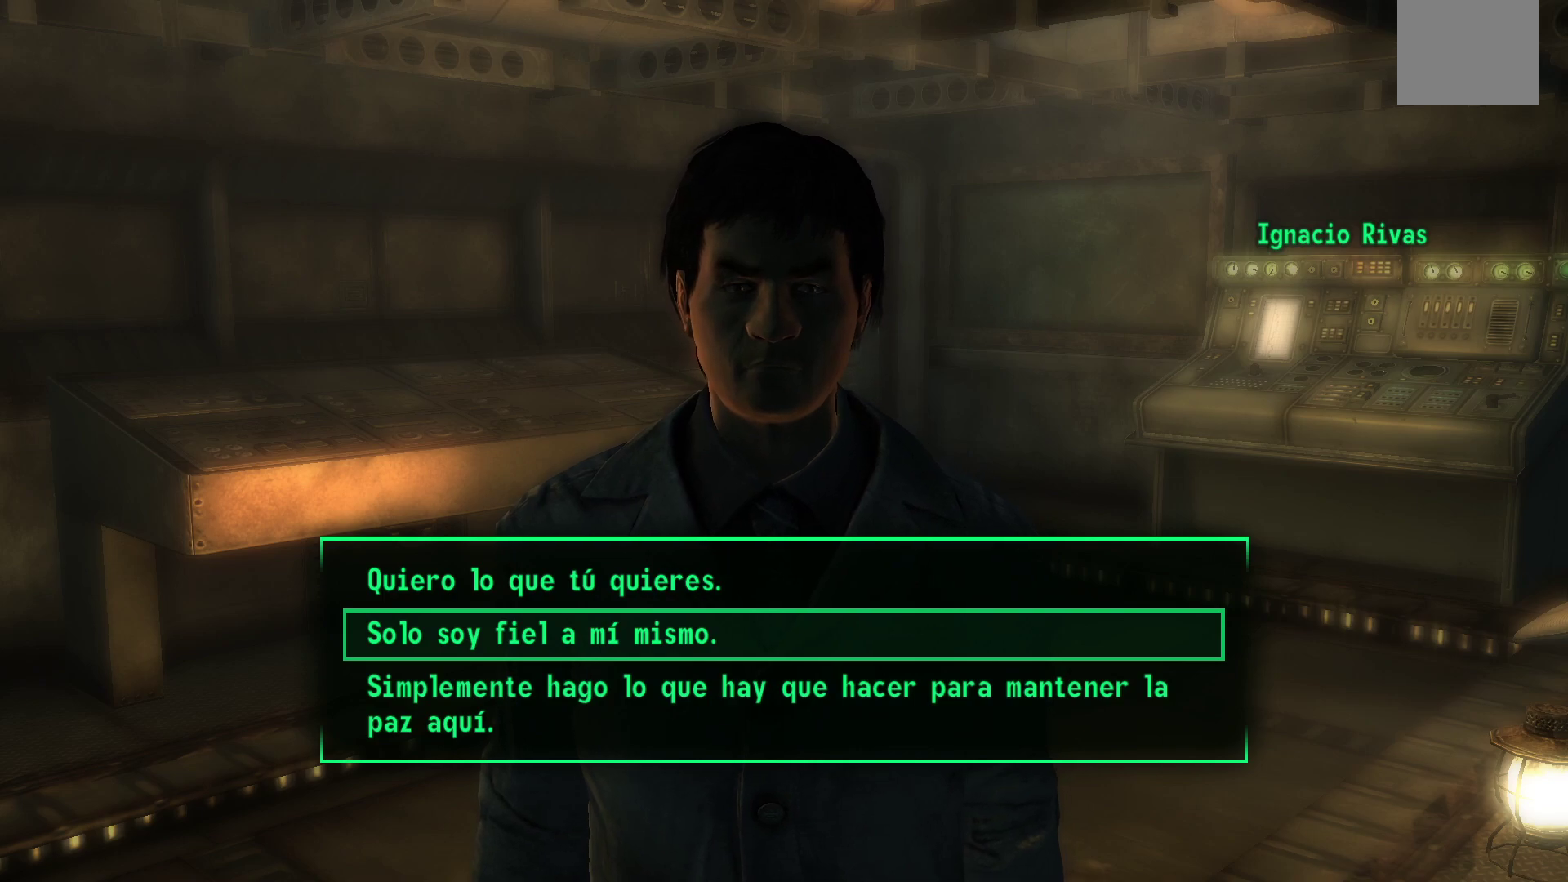
{"buttons": [], "left_stick": "center", "right_stick": "center", "events": []}
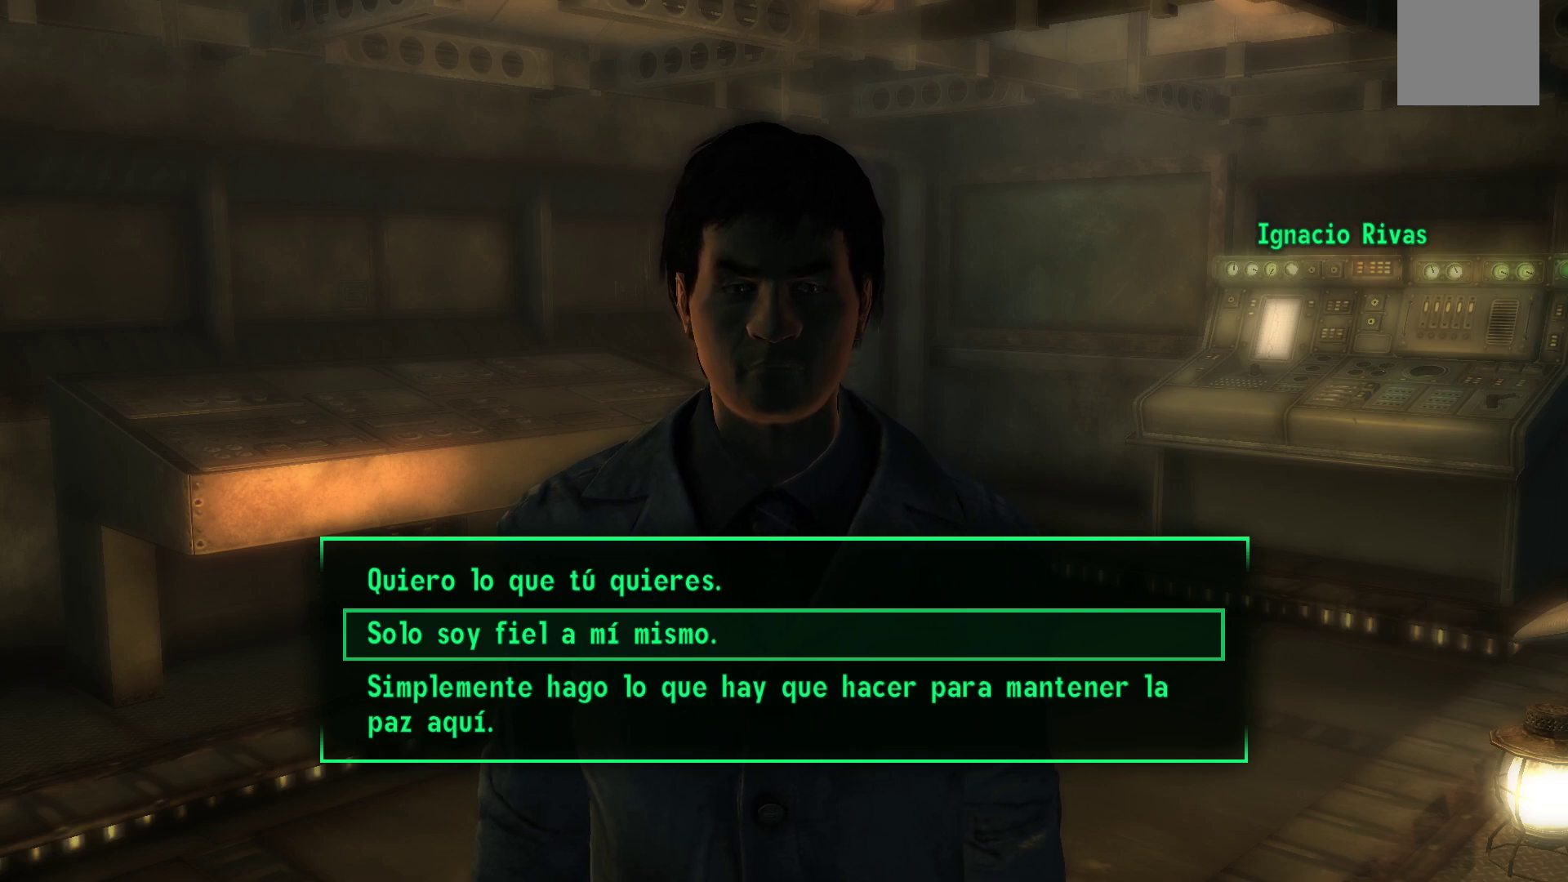
{"buttons": [], "left_stick": "center", "right_stick": "center", "events": []}
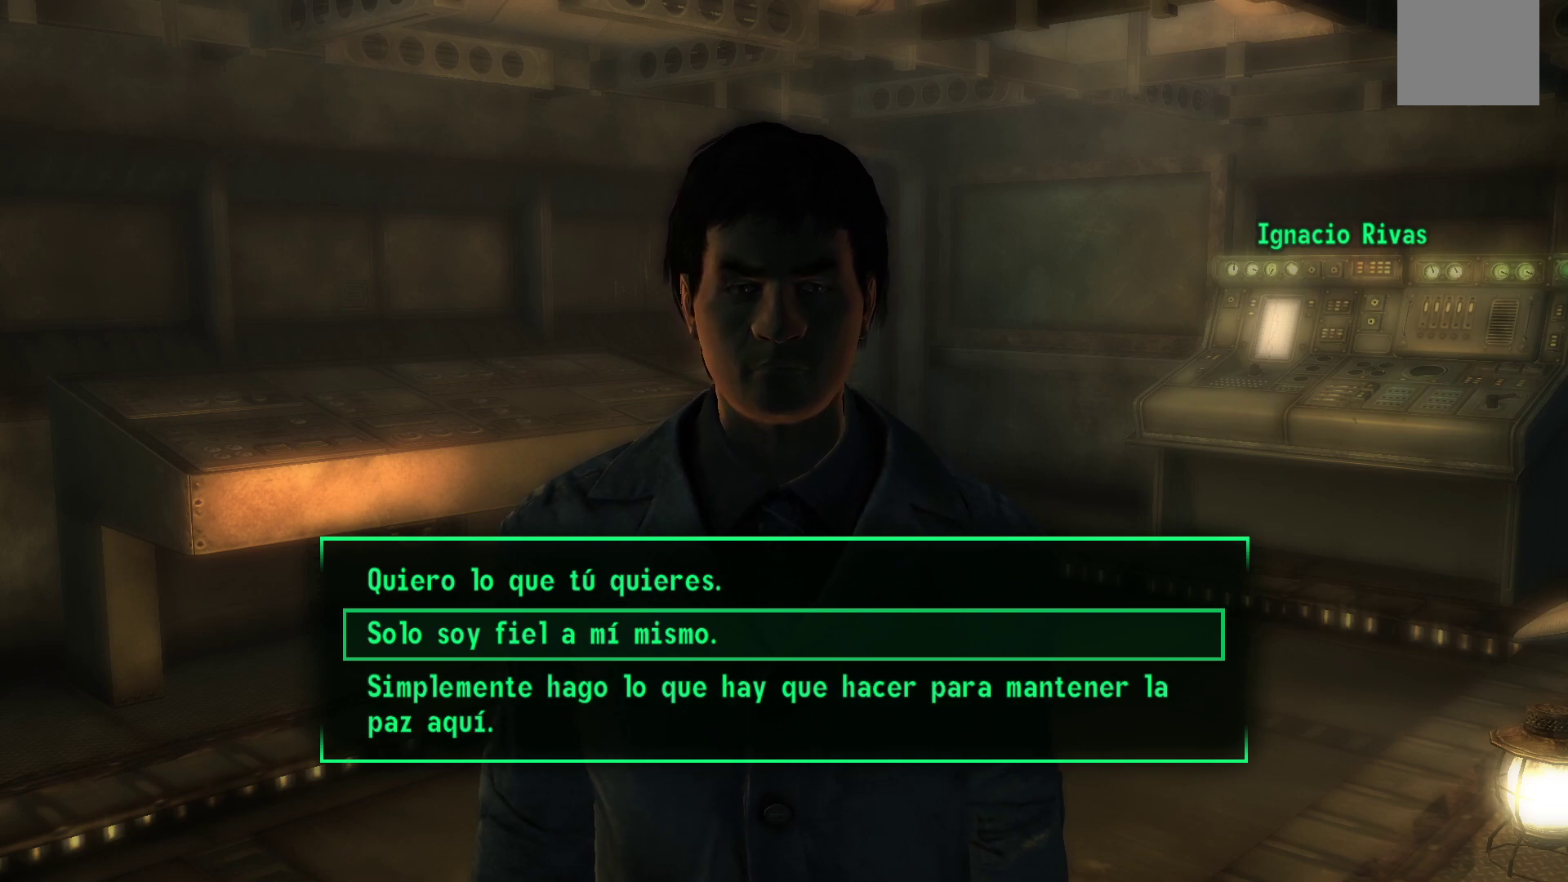
{"buttons": [], "left_stick": "center", "right_stick": "center", "events": []}